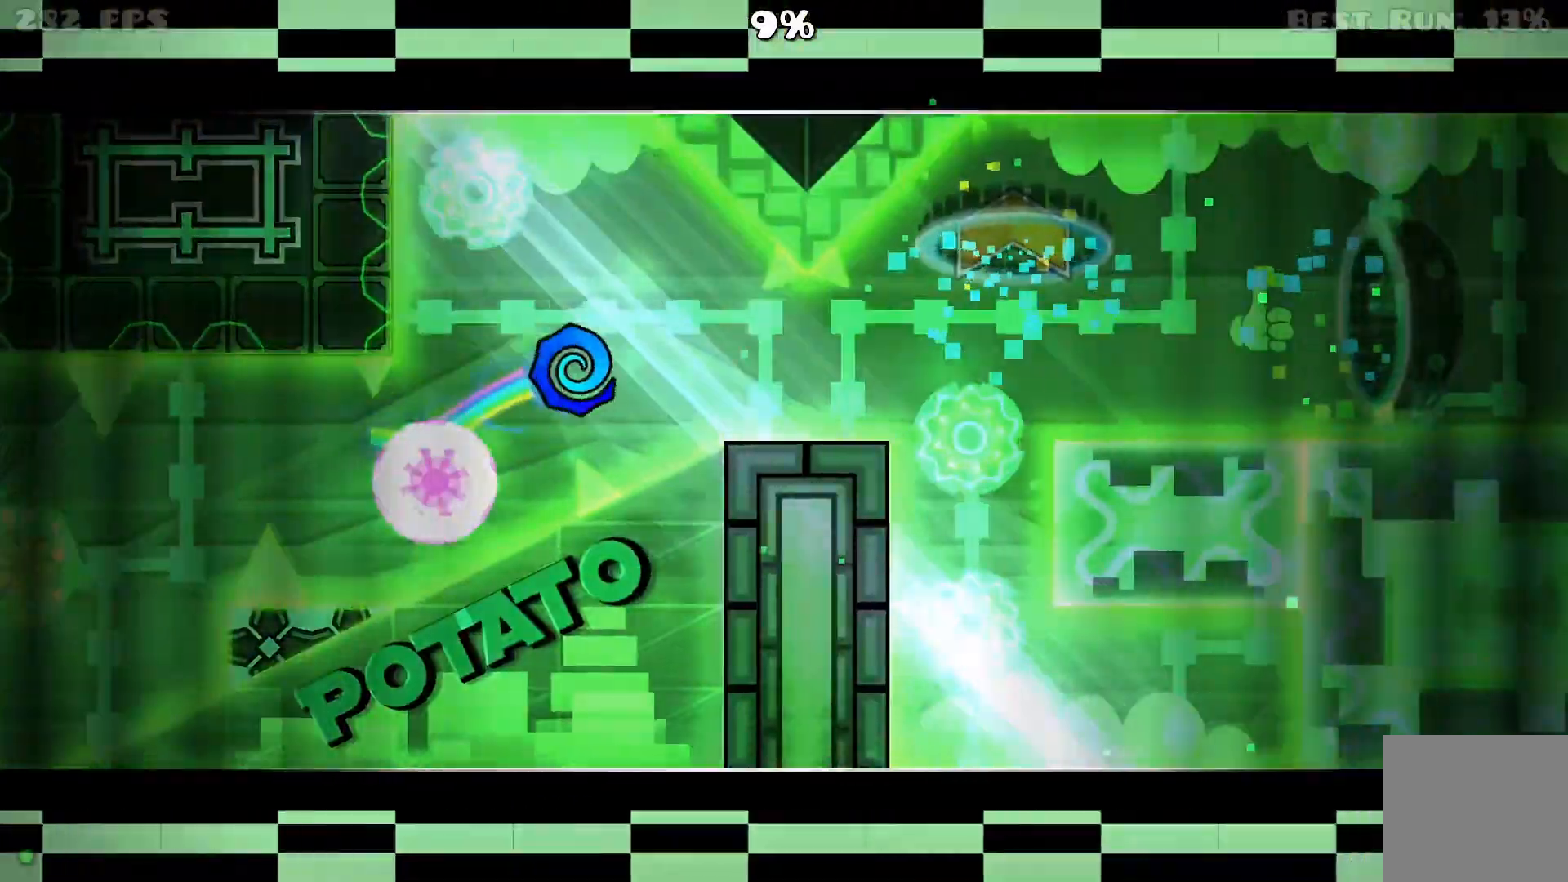
Gameplay with a controller (Xbox layout); each line is a JSON object with the inputs held at the frame after it (dt_ms = milliseconds from this image to that frame). "events" lists button and stick changes between this image and that frame as [ms after this image, input, new state], when the widget could be followed in between. Not read: left_stick right_stick.
{"dt_ms": 500, "buttons": [], "events": [[200, "A", "down"], [383, "A", "up"]]}
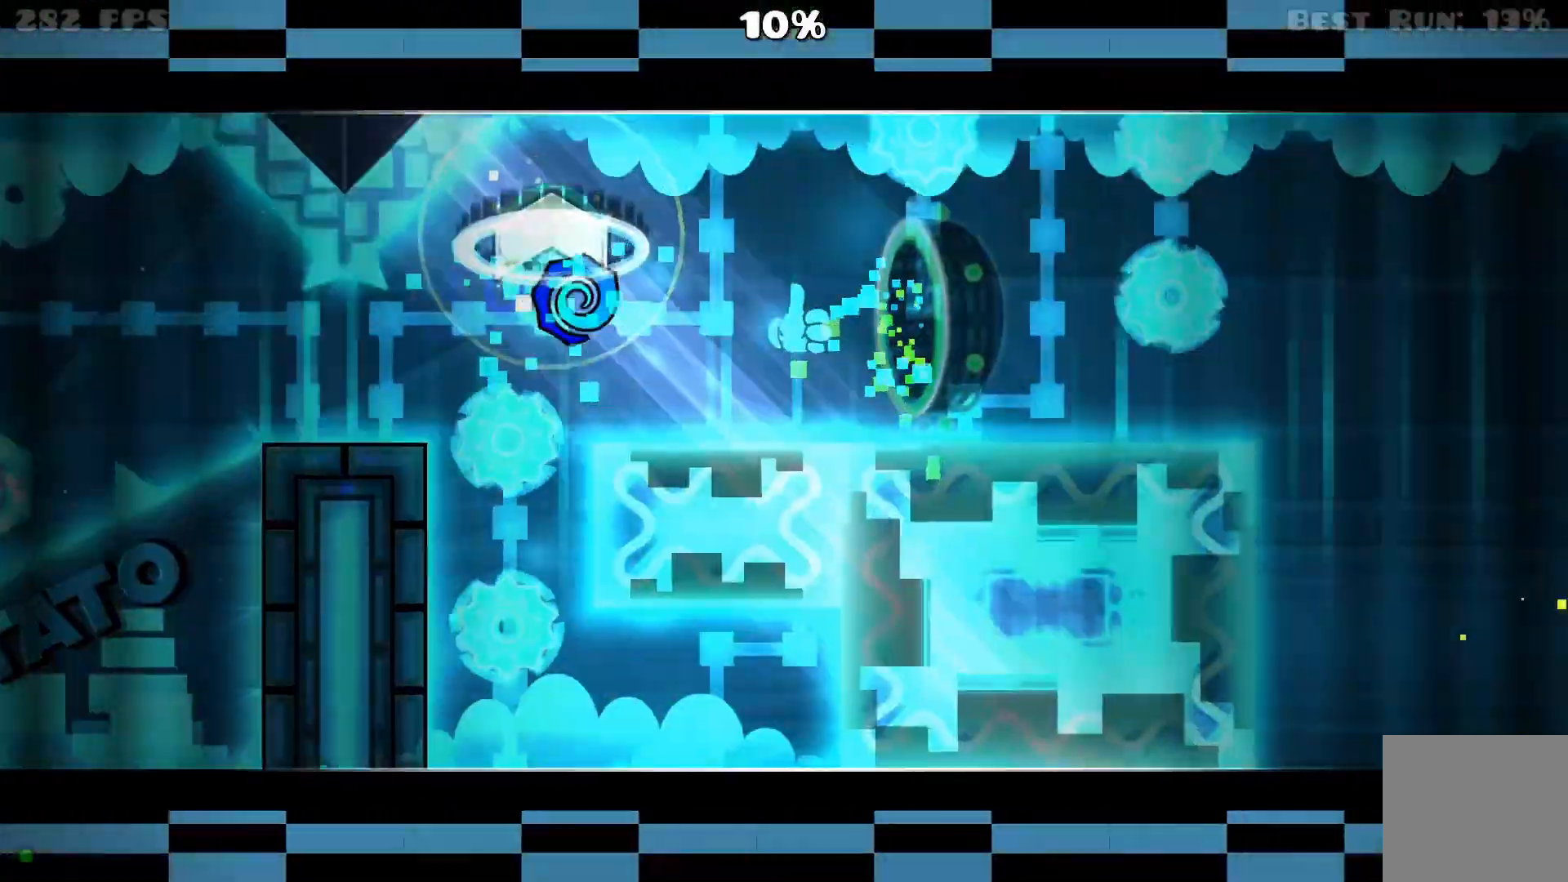
{"dt_ms": 500, "buttons": [], "events": []}
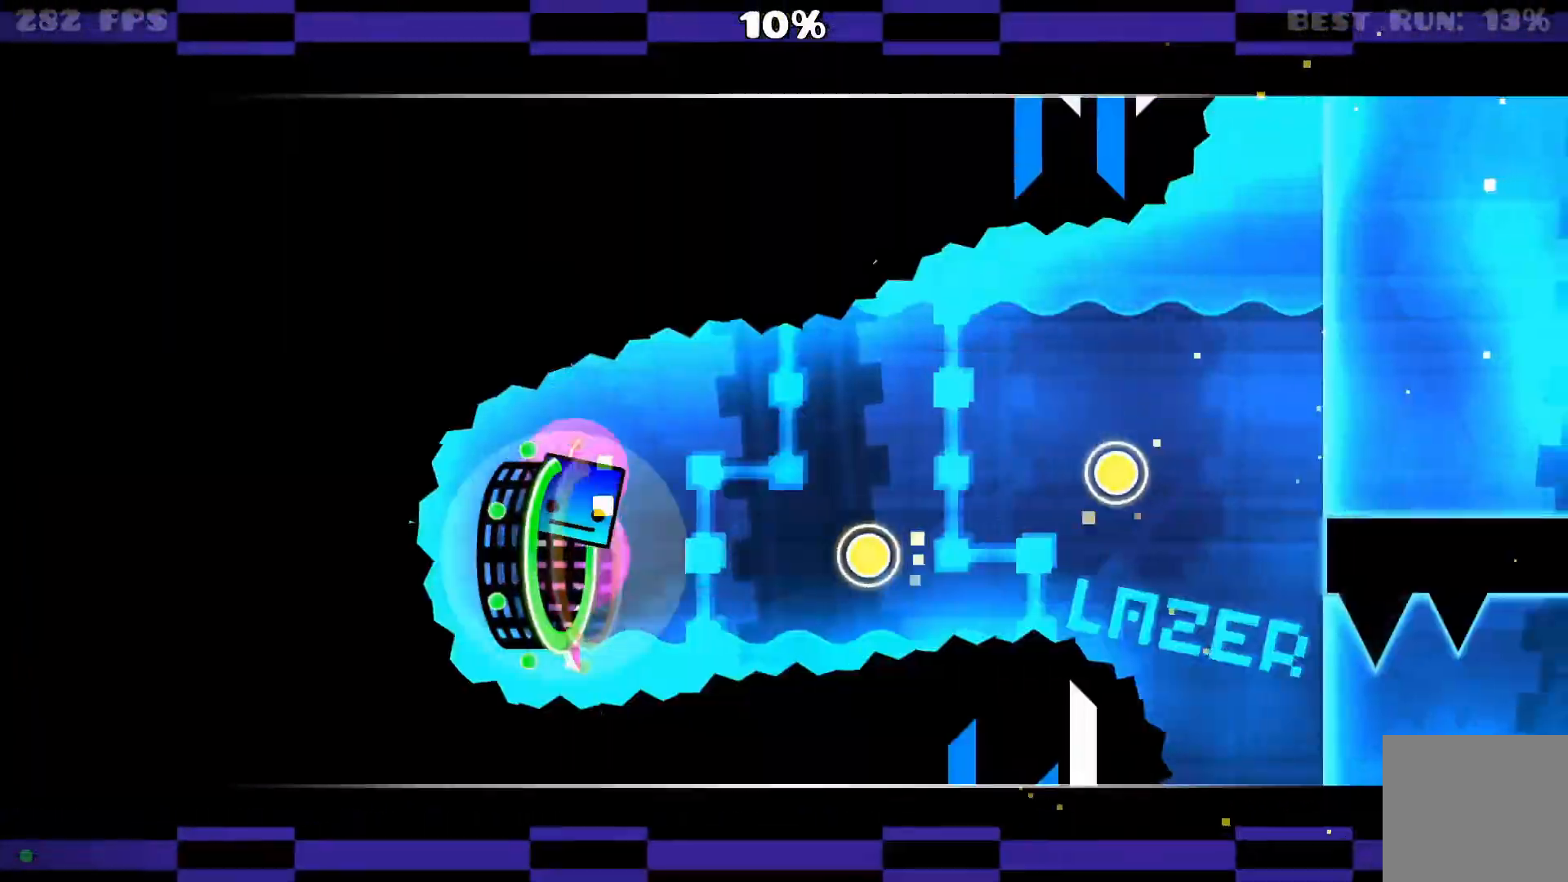
{"dt_ms": 500, "buttons": ["A"], "events": [[417, "A", "down"]]}
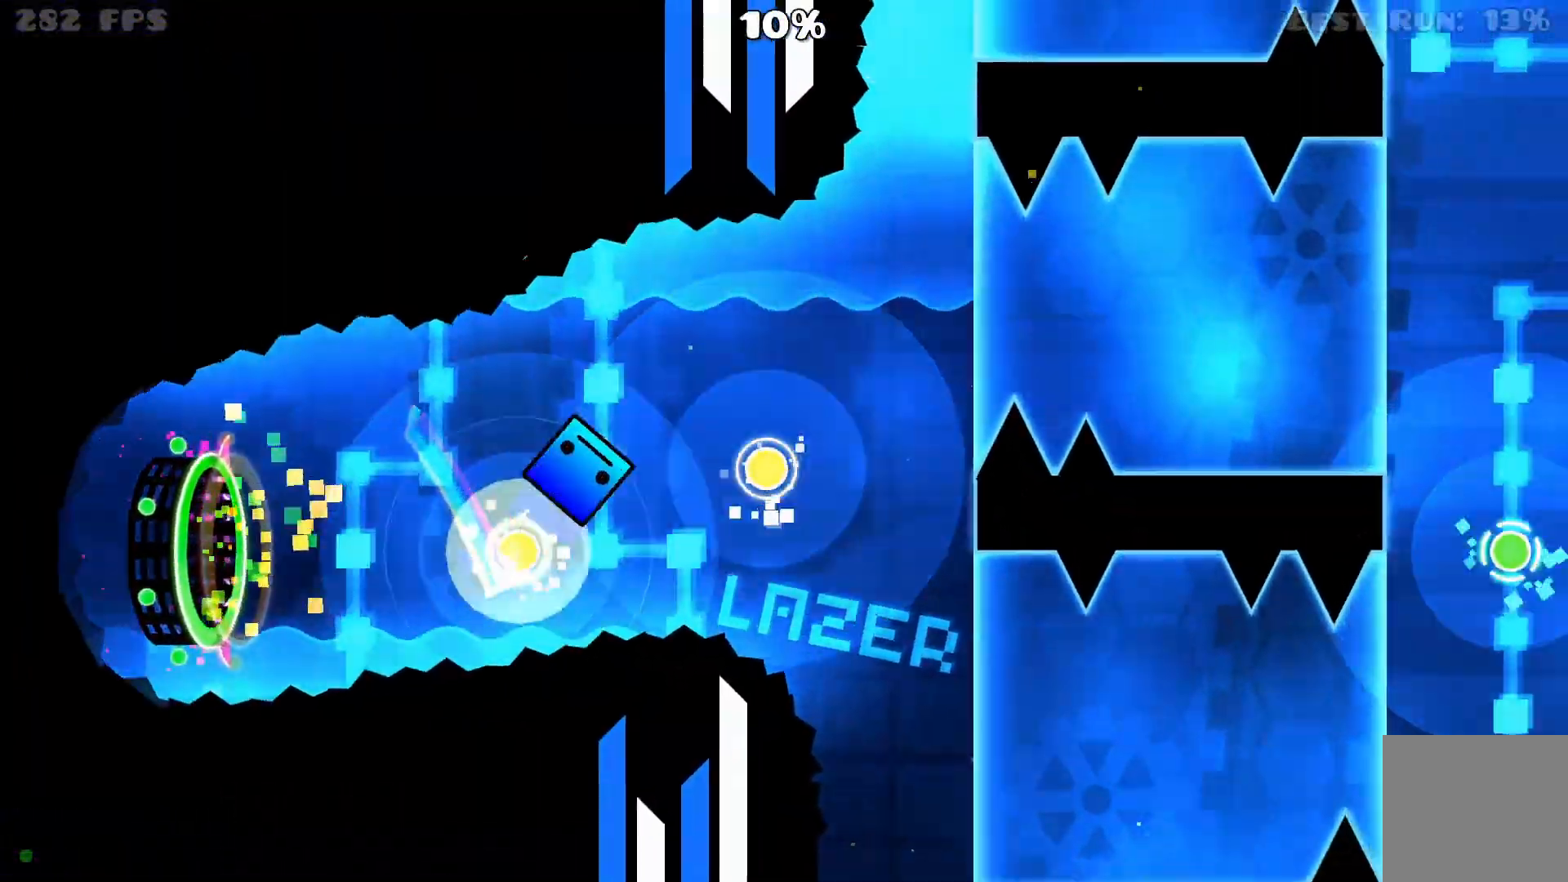
{"dt_ms": 500, "buttons": [], "events": [[33, "A", "up"], [217, "A", "down"], [367, "A", "up"]]}
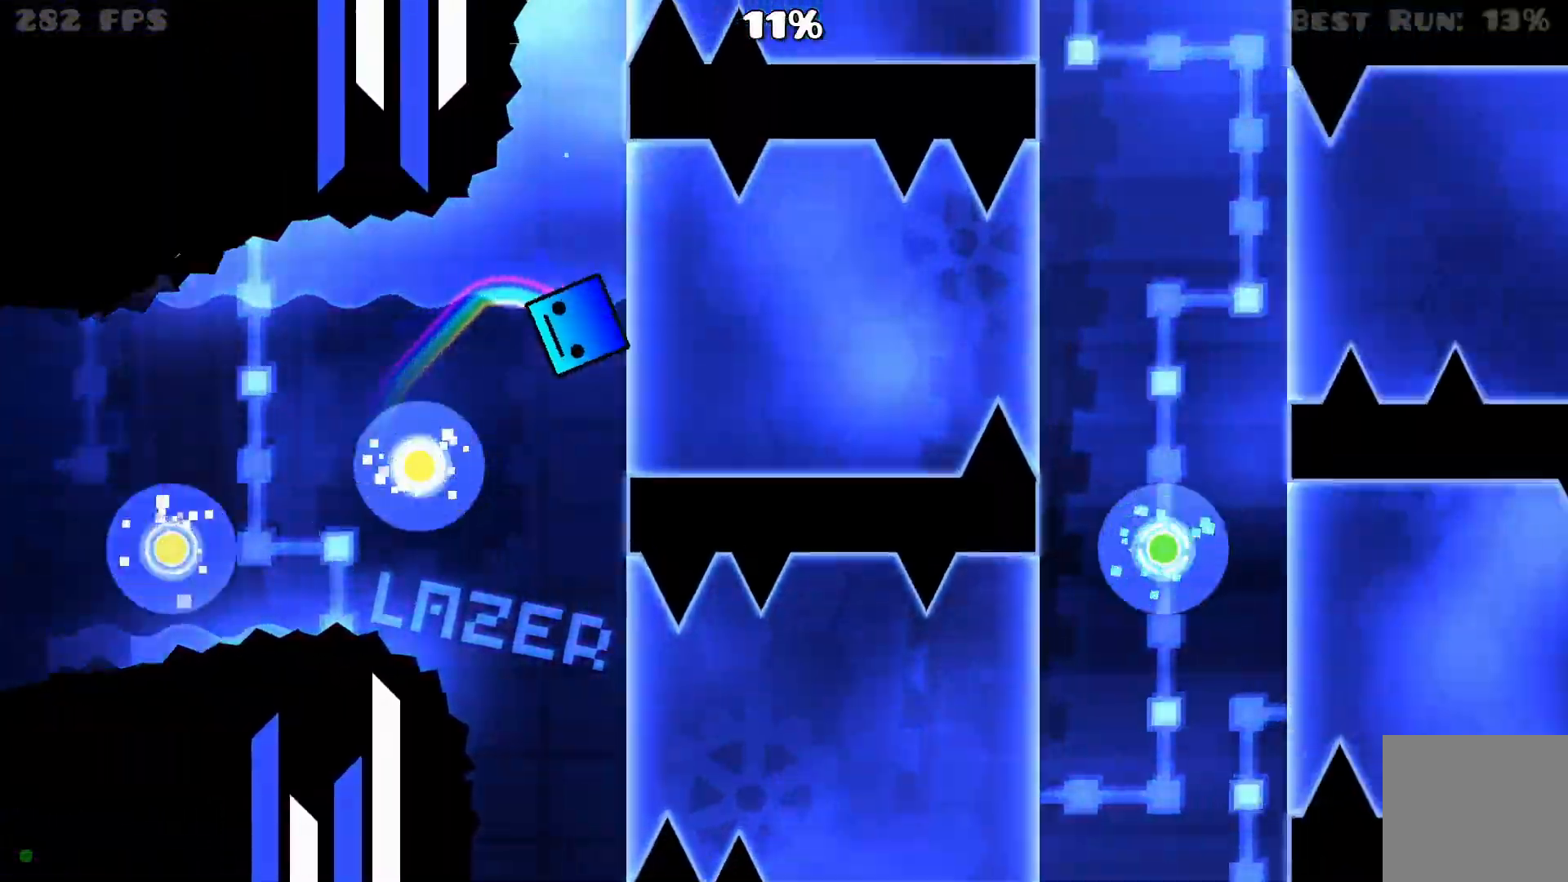
{"dt_ms": 1000, "buttons": ["A", "R2"]}
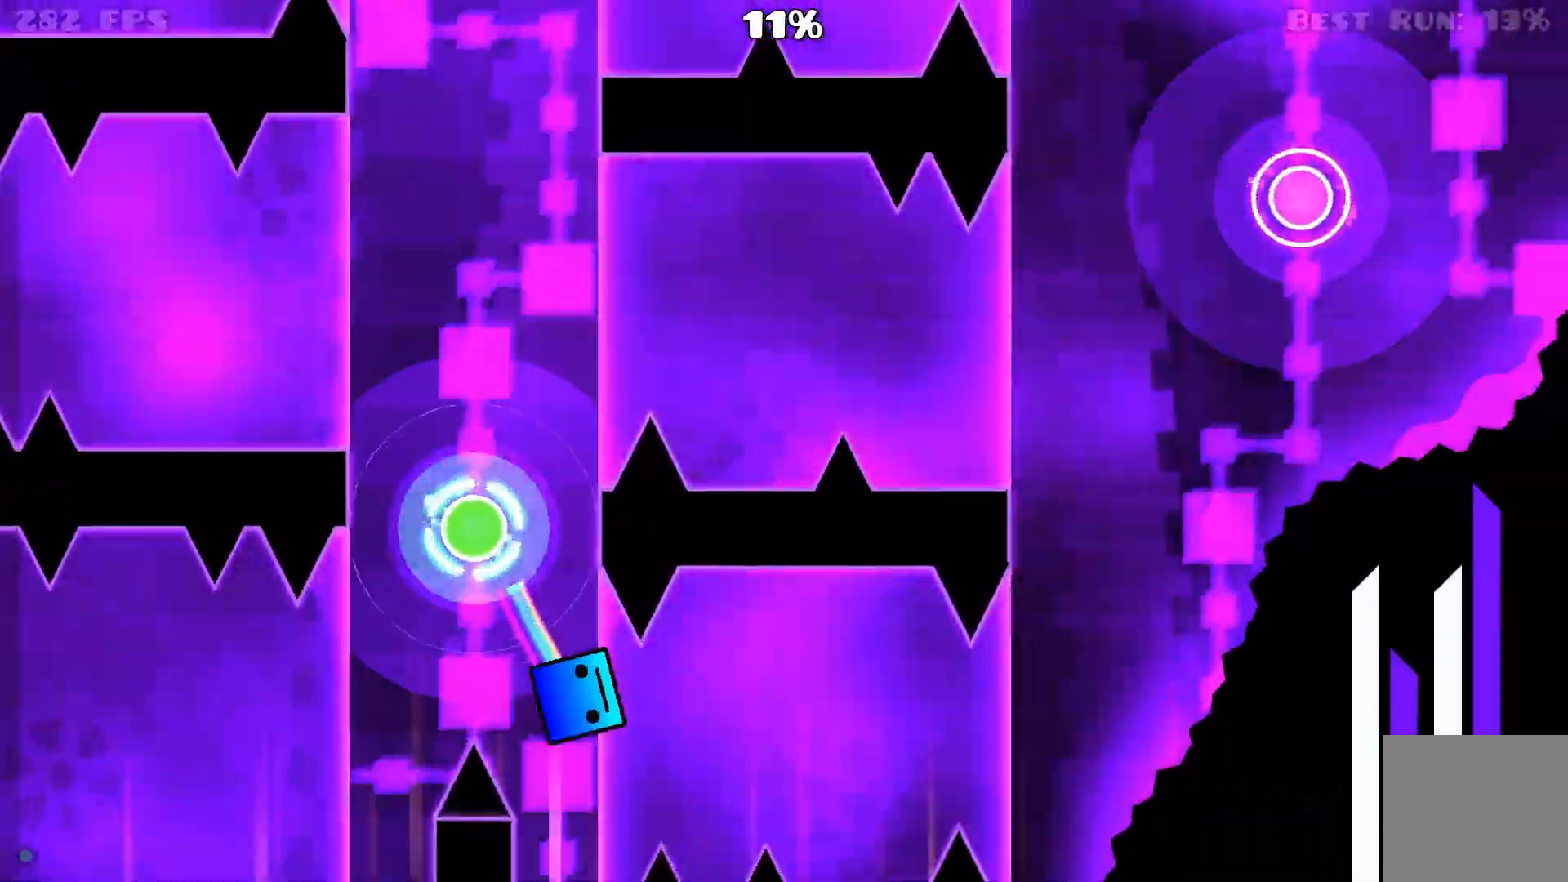
{"dt_ms": 500, "buttons": ["A", "R2"], "events": [[83, "A", "up"], [217, "R2", "up"], [433, "A", "down"], [433, "R2", "down"]]}
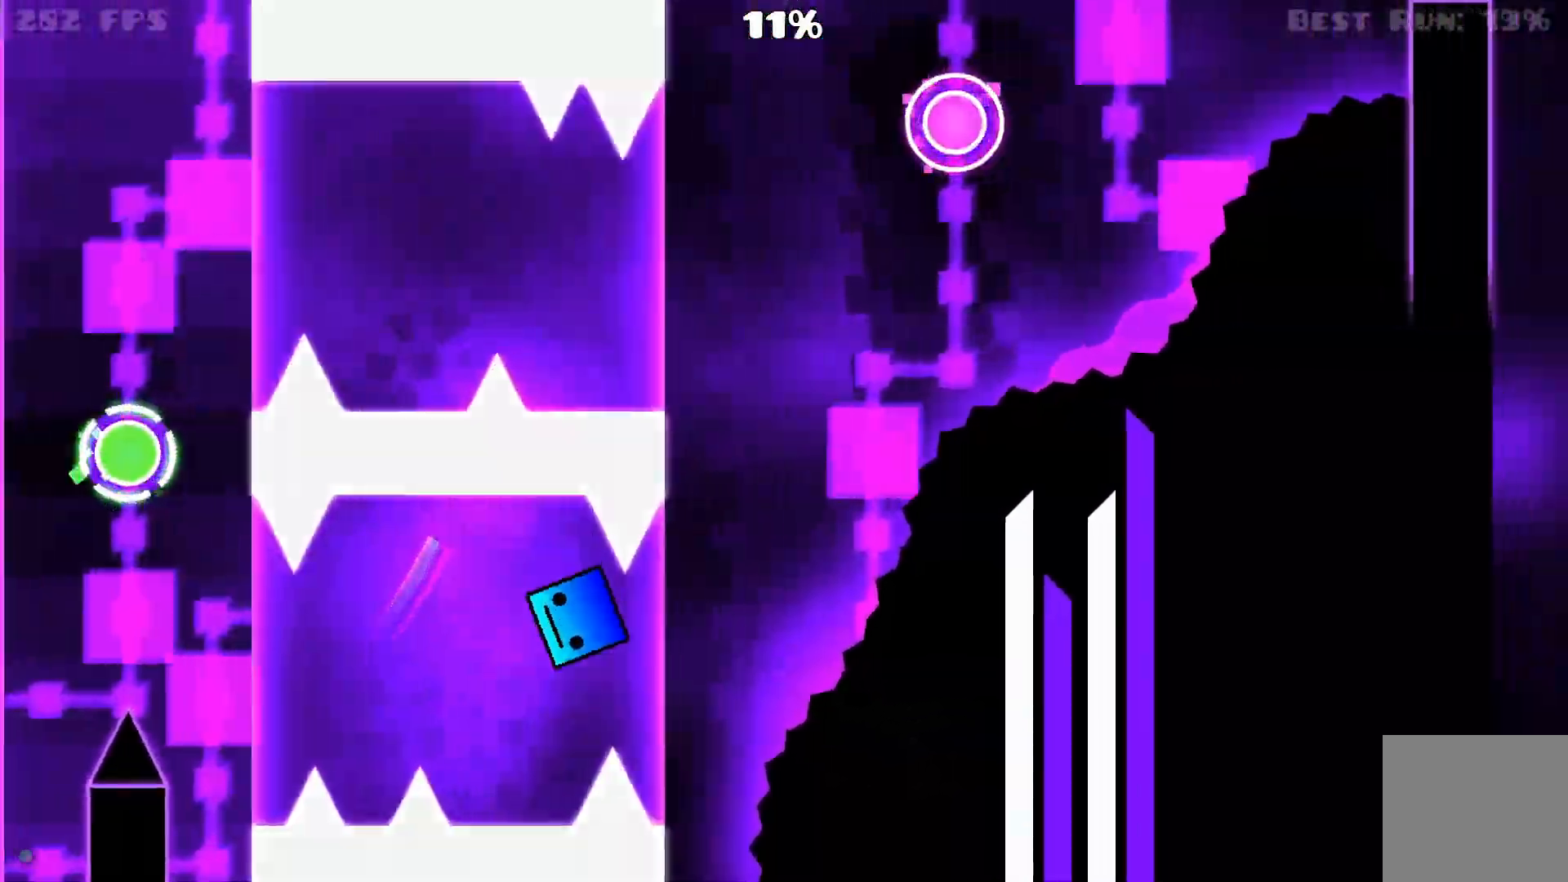
{"dt_ms": 500, "buttons": ["A"], "events": [[100, "A", "up"], [150, "R2", "up"], [233, "A", "down"]]}
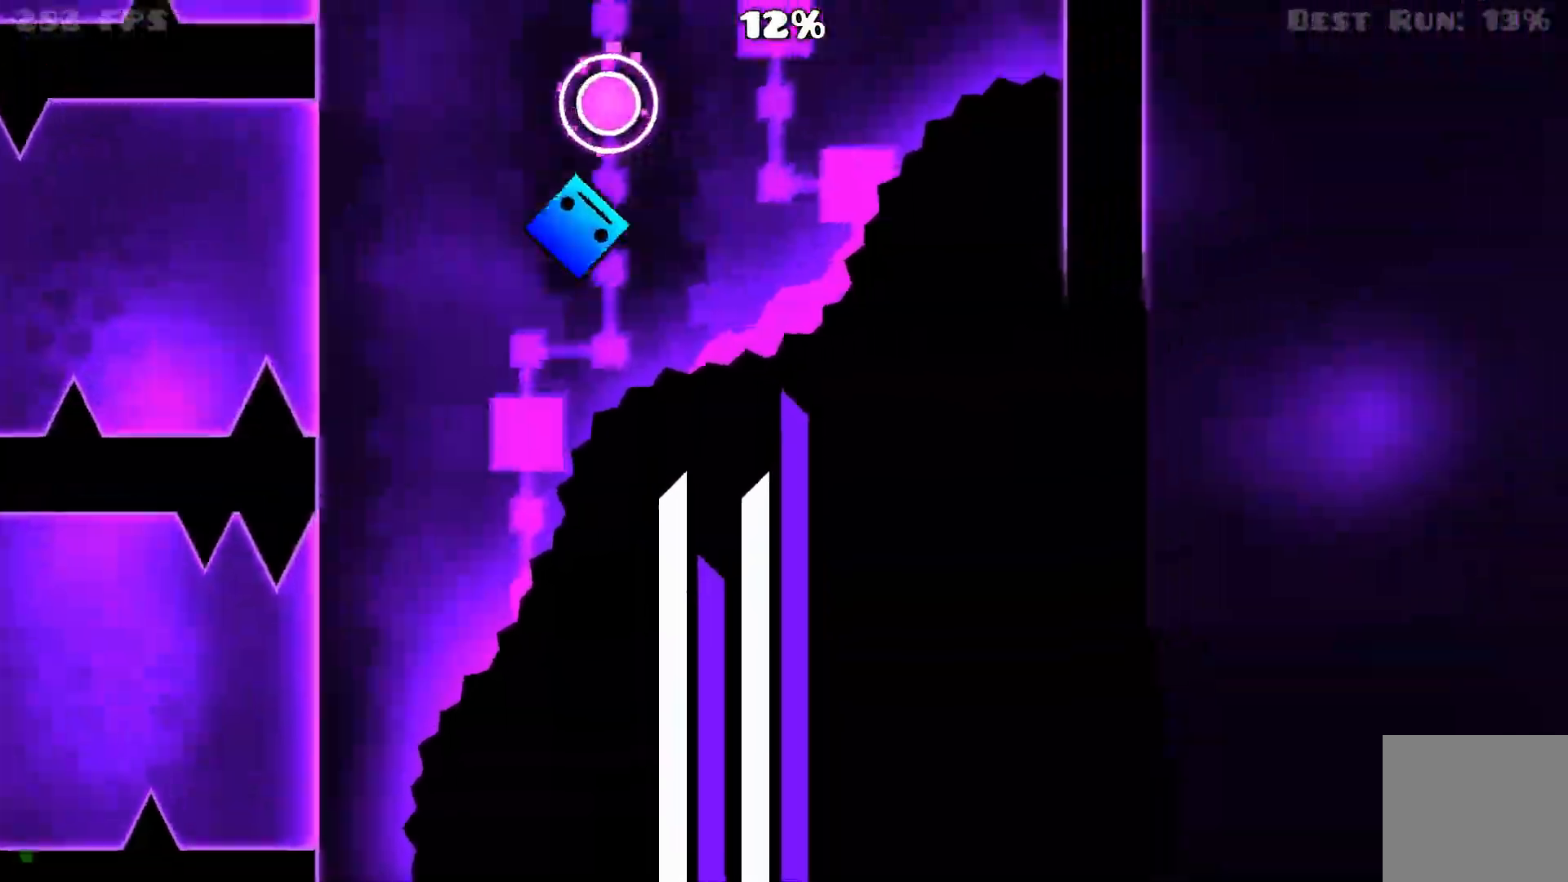
{"dt_ms": 500, "buttons": [], "events": [[200, "A", "up"]]}
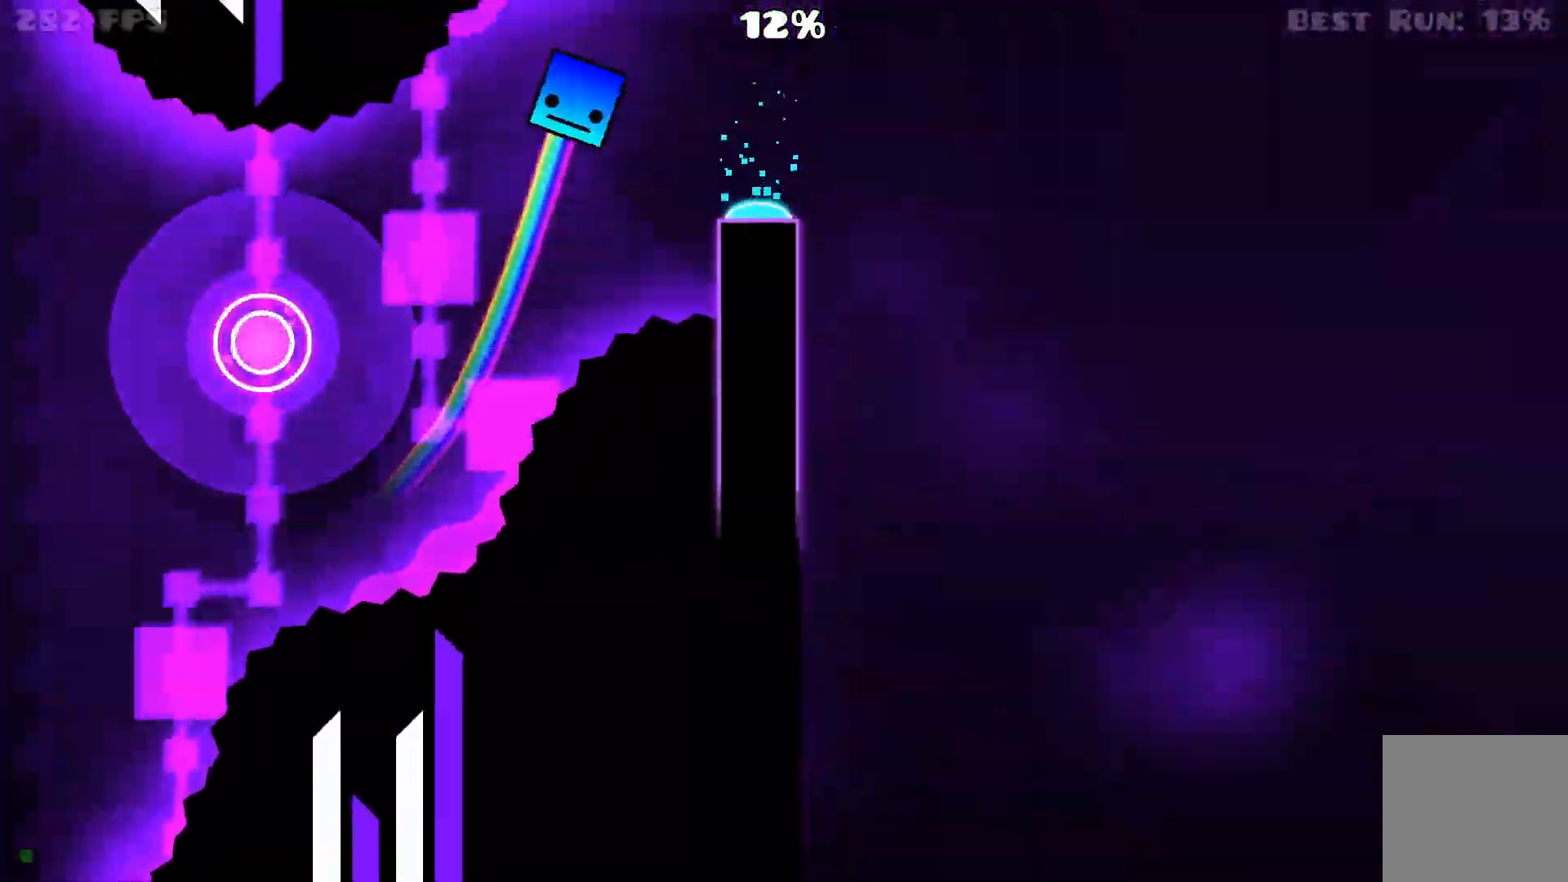
{"dt_ms": 500, "buttons": [], "events": []}
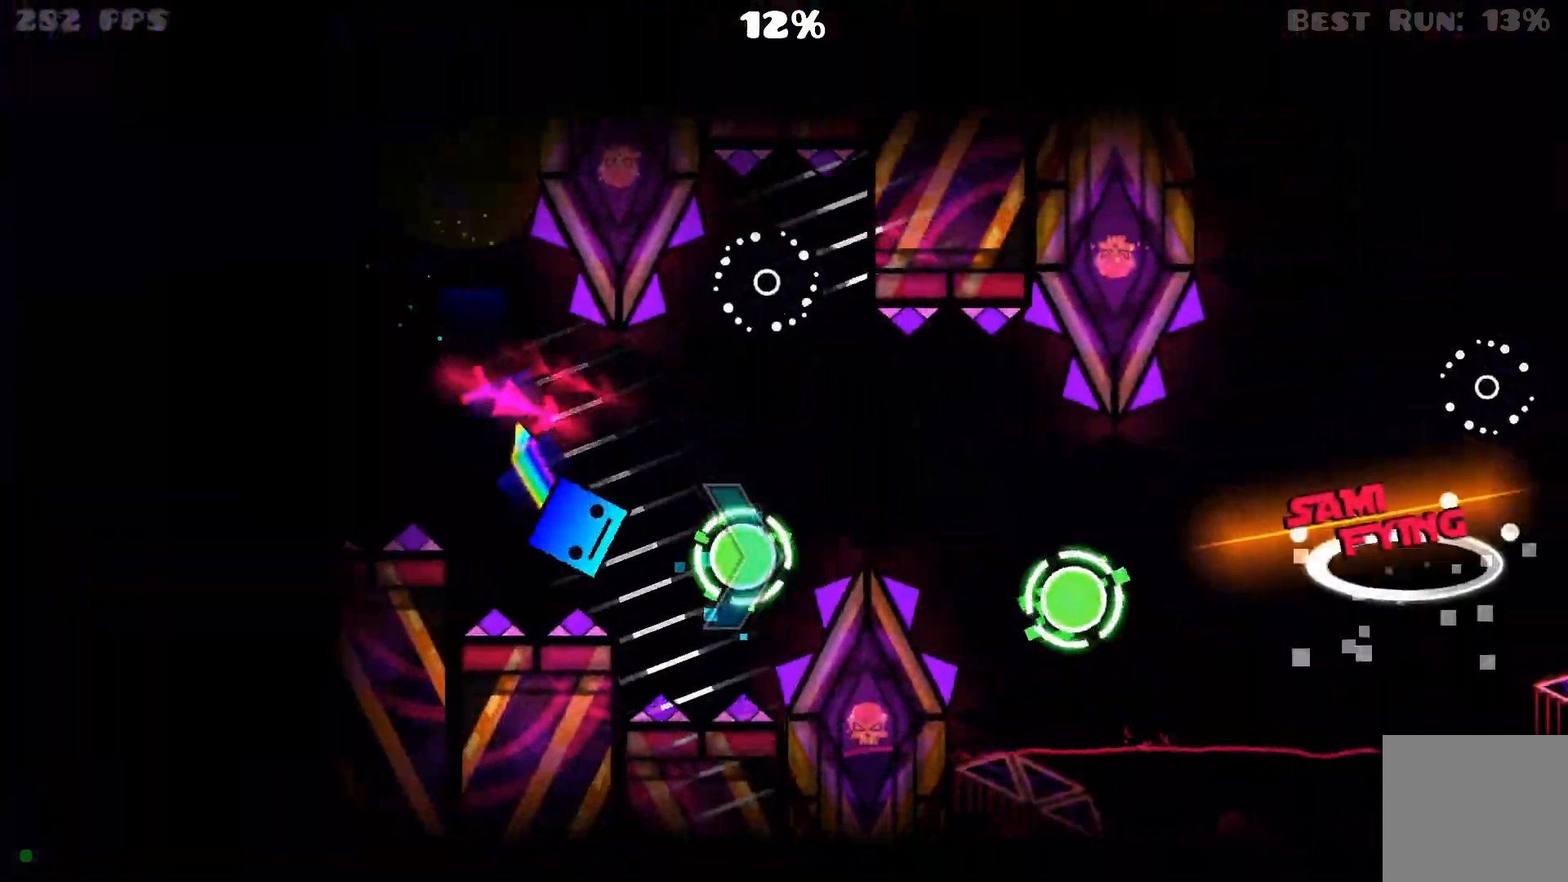
{"dt_ms": 500, "buttons": ["A"], "events": [[17, "A", "down"], [283, "A", "up"], [367, "A", "down"]]}
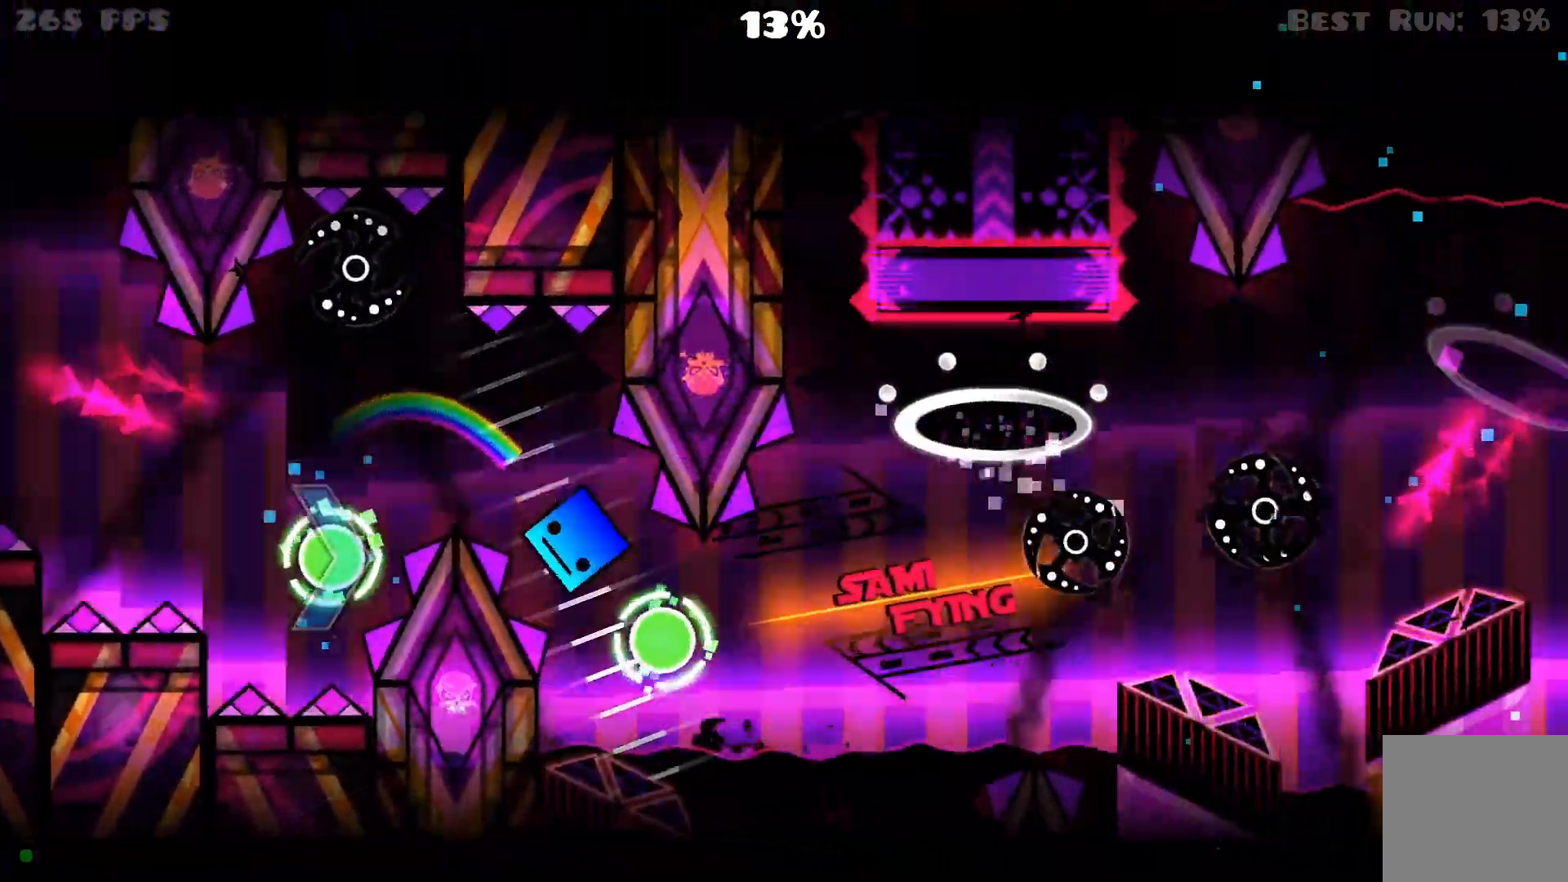
{"dt_ms": 500, "buttons": ["A"], "events": [[133, "A", "up"], [233, "A", "down"]]}
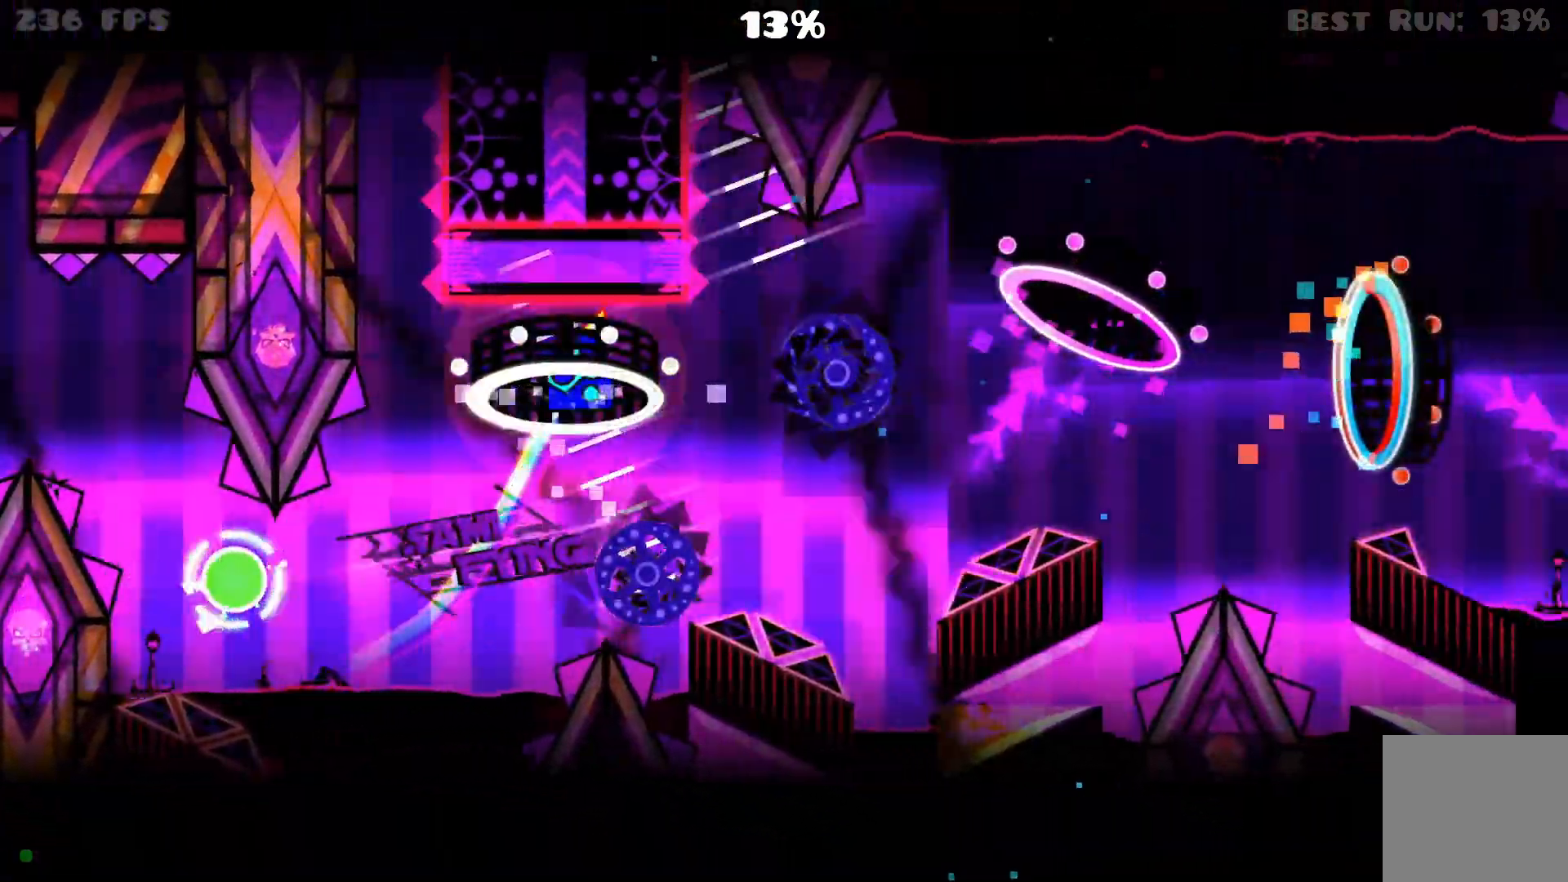
{"dt_ms": 500, "buttons": ["A"], "events": [[150, "A", "up"], [433, "A", "down"]]}
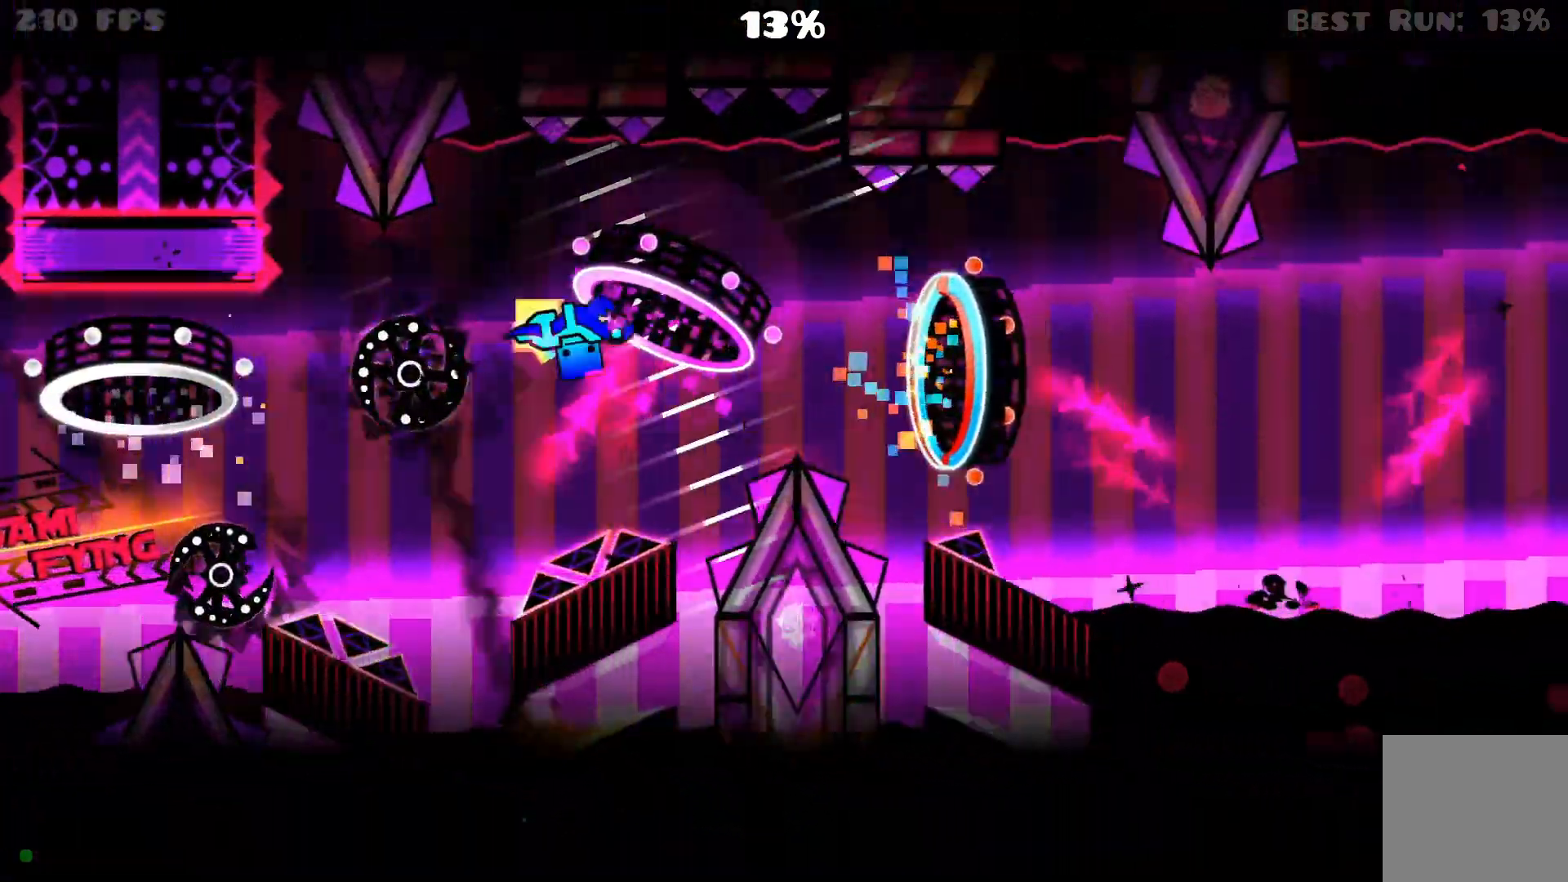
{"dt_ms": 500, "buttons": []}
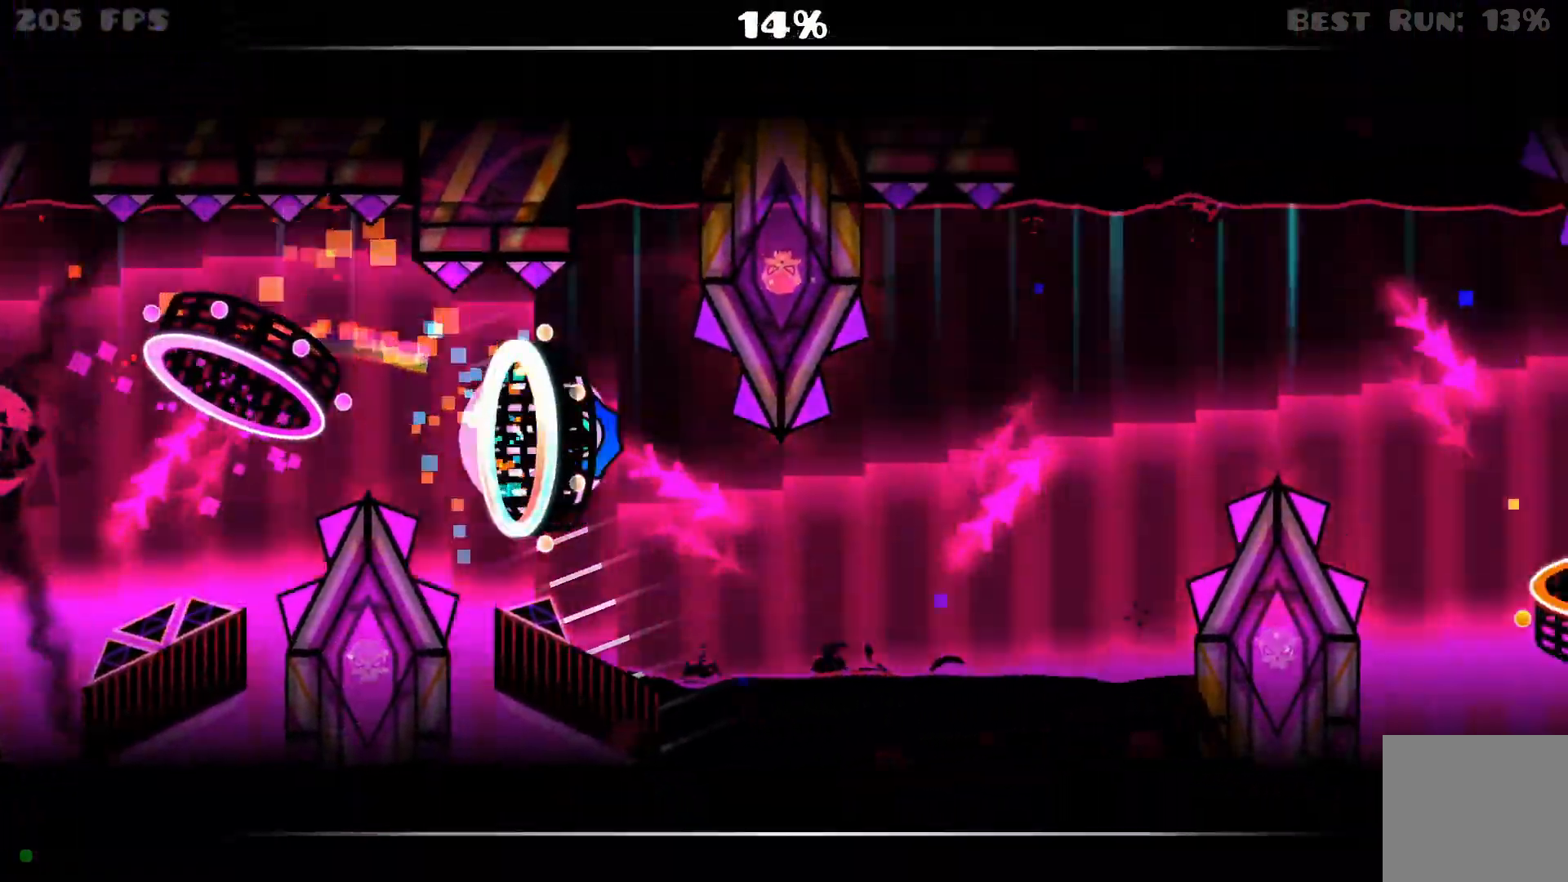
{"dt_ms": 500, "buttons": [], "events": [[250, "A", "down"], [300, "R2", "down"], [417, "A", "up"], [483, "R2", "up"]]}
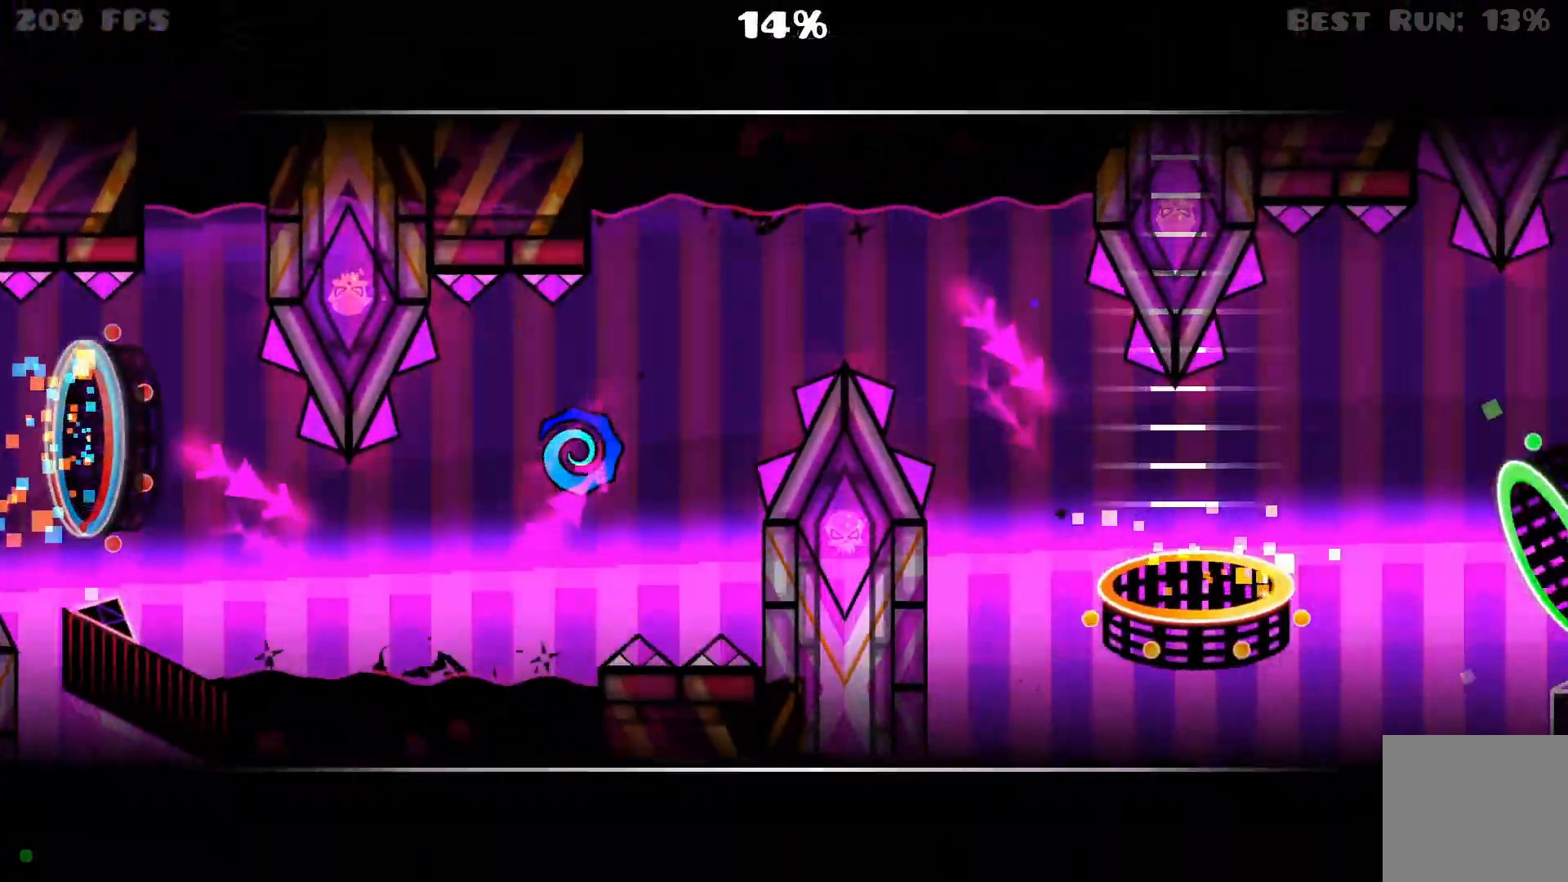
{"dt_ms": 500, "buttons": [], "events": [[333, "A", "down"], [483, "A", "up"]]}
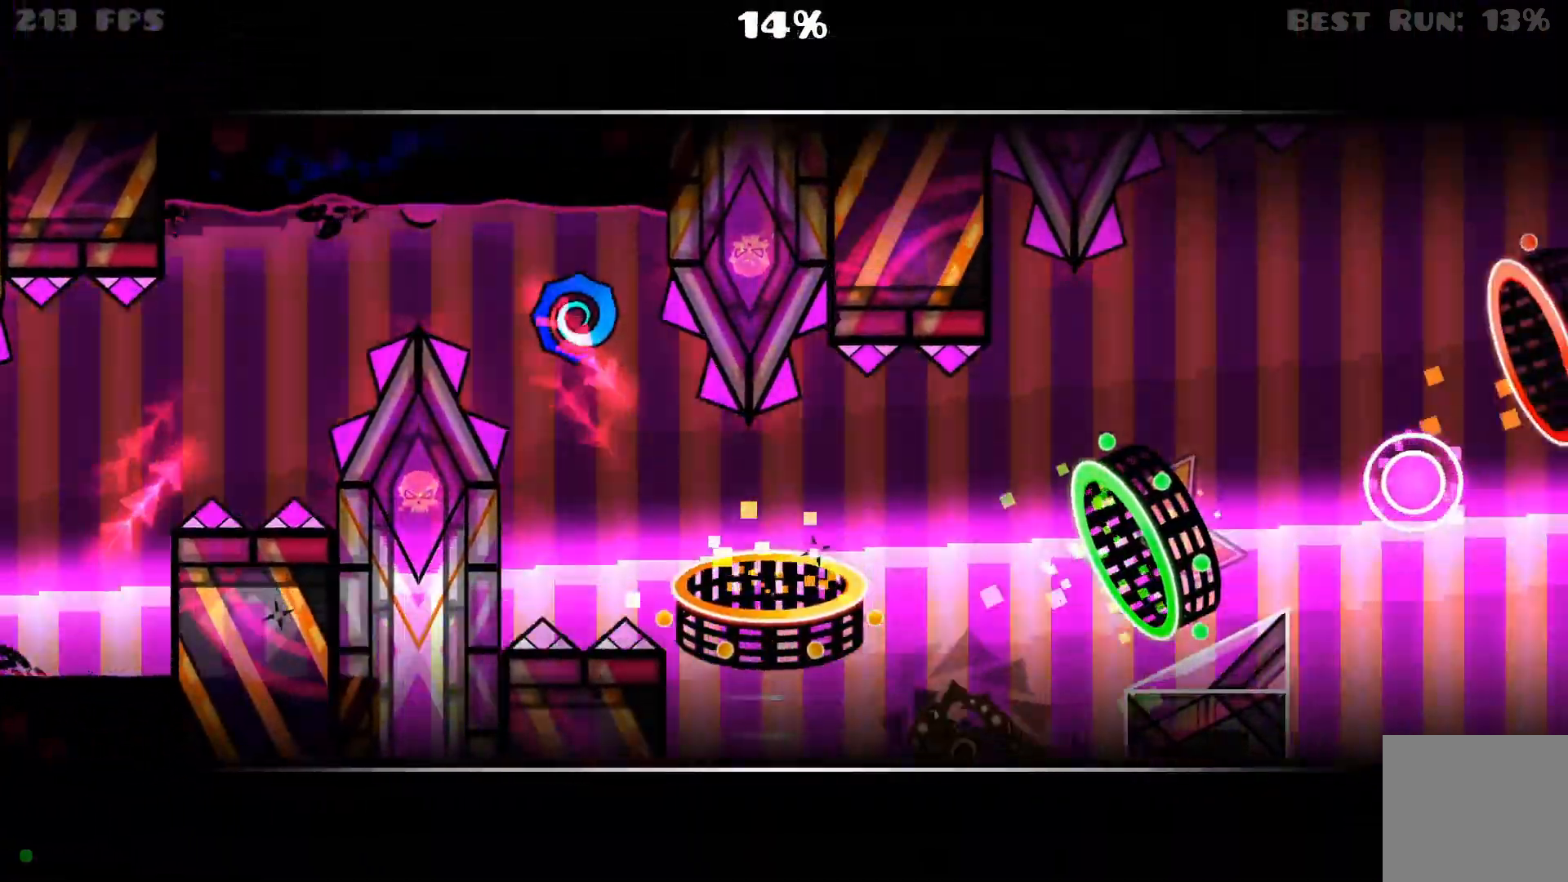
{"dt_ms": 500, "buttons": [], "events": [[200, "R2", "down"], [217, "A", "down"], [383, "R2", "up"], [400, "A", "up"]]}
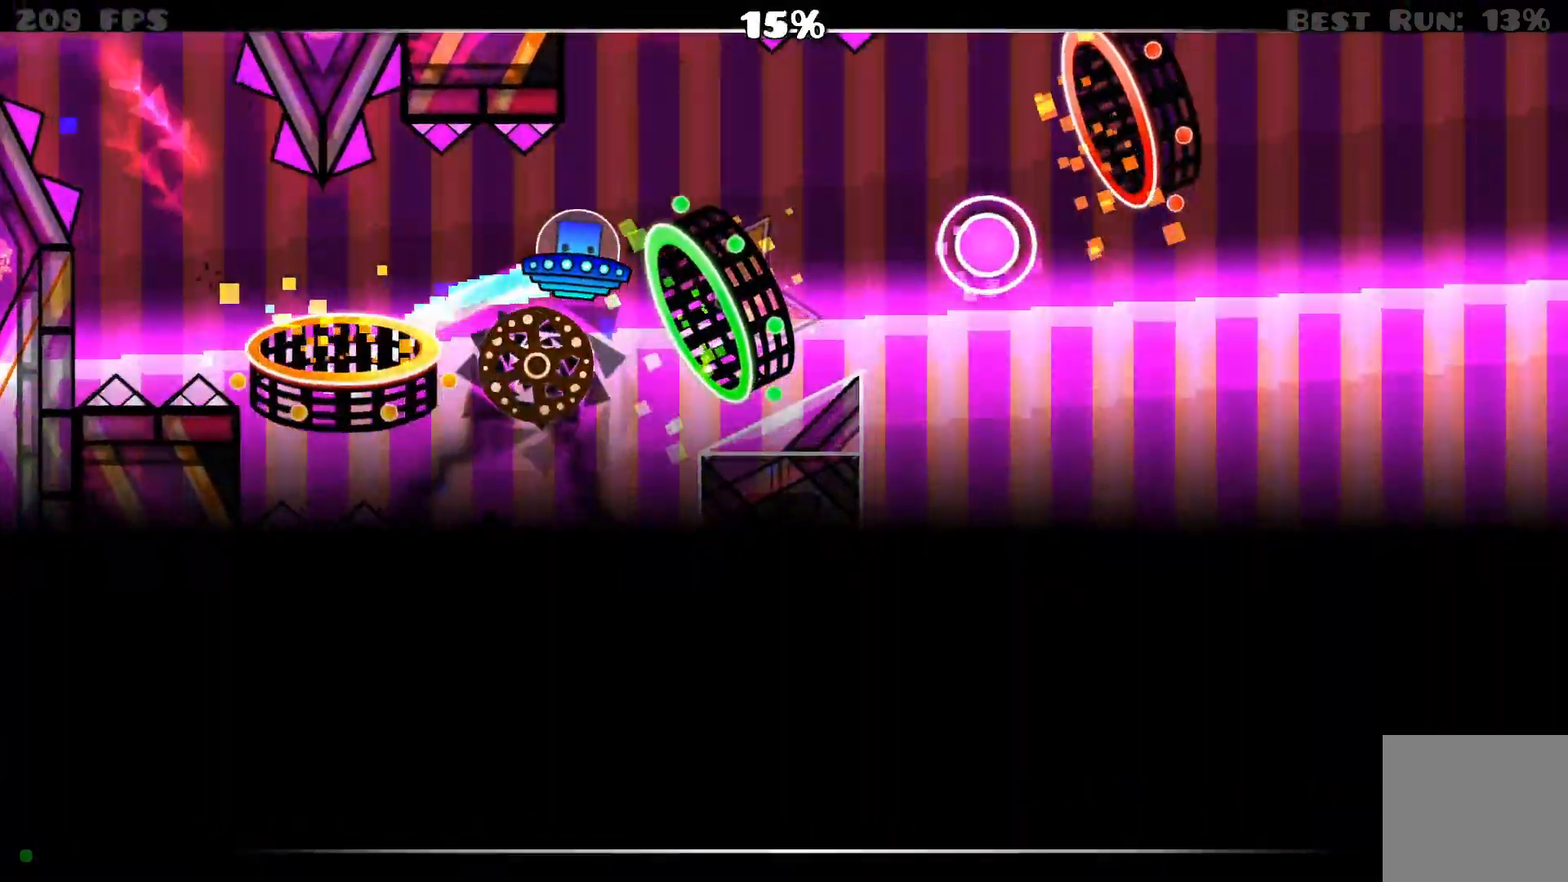
{"dt_ms": 500, "buttons": ["A"], "events": [[183, "A", "down"], [300, "A", "up"], [483, "A", "down"]]}
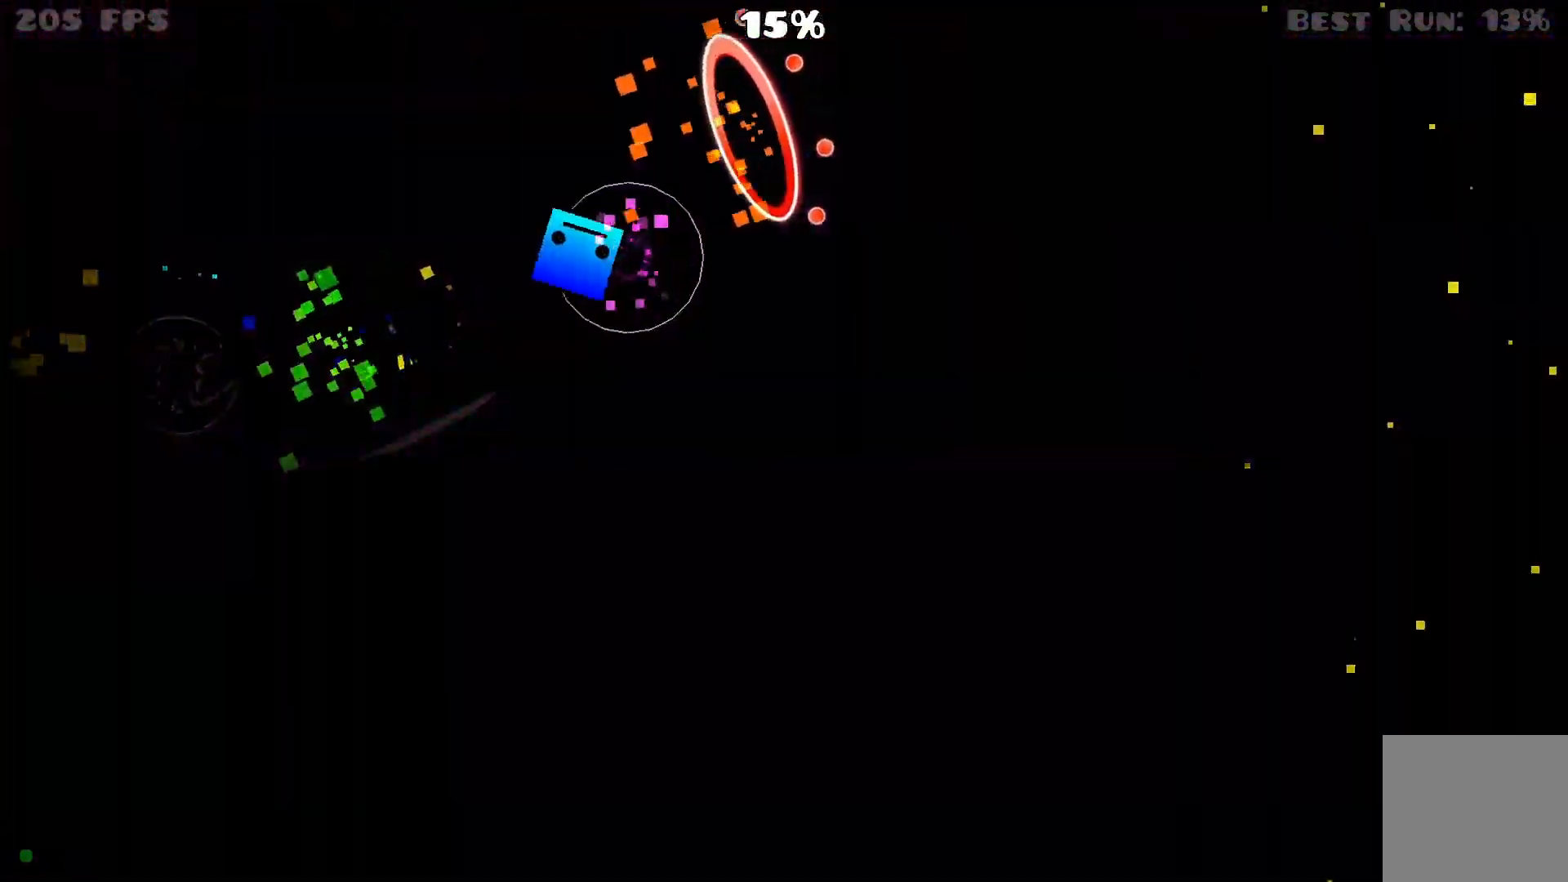
{"dt_ms": 500, "buttons": [], "events": [[83, "A", "up"]]}
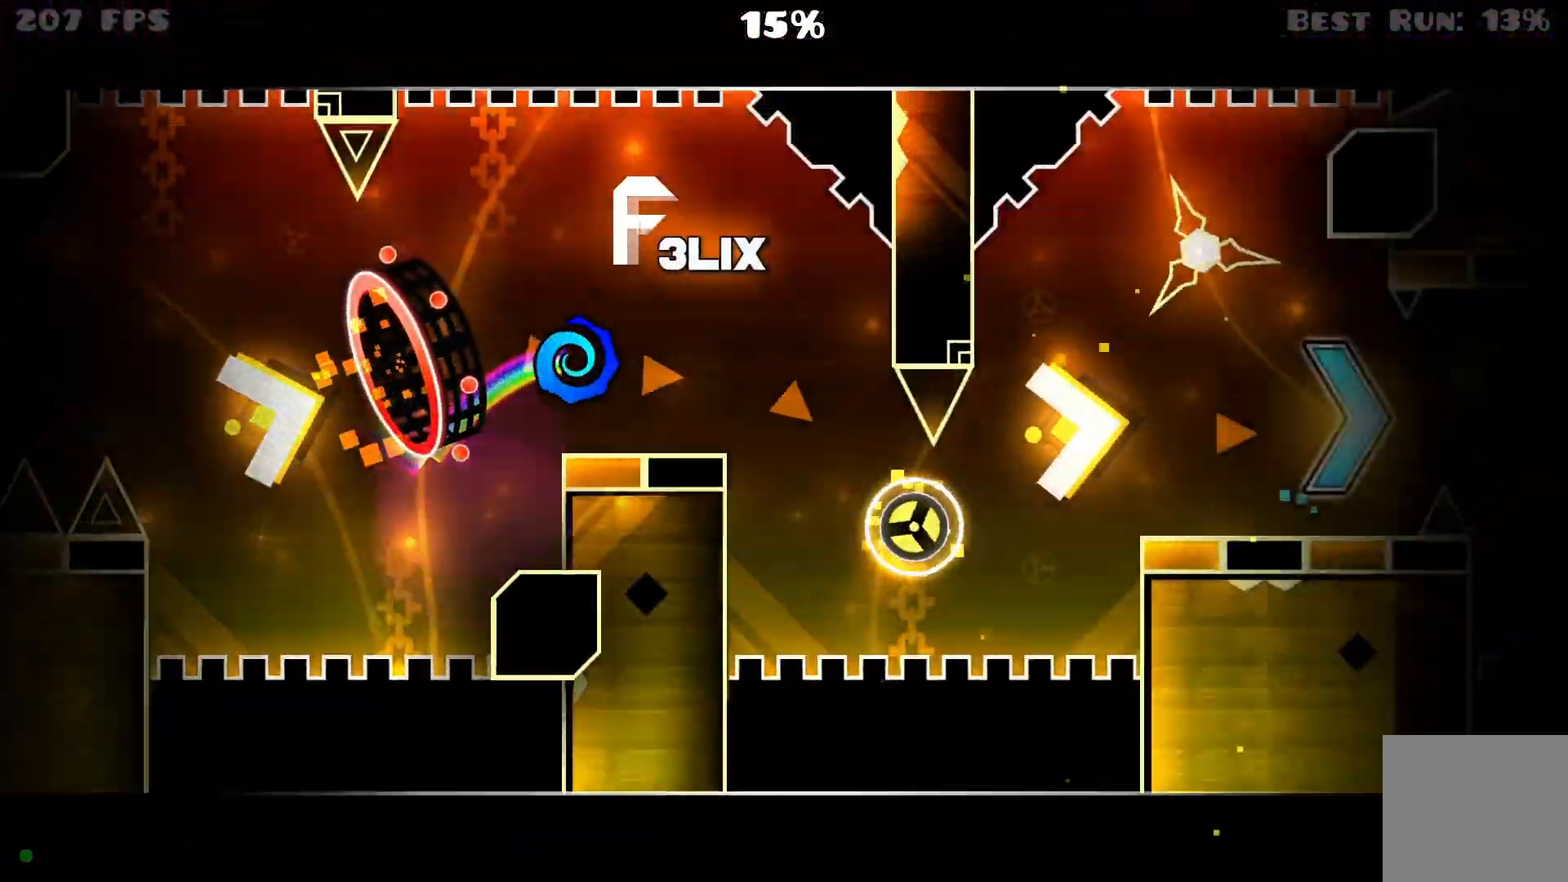
{"dt_ms": 500, "buttons": [], "events": []}
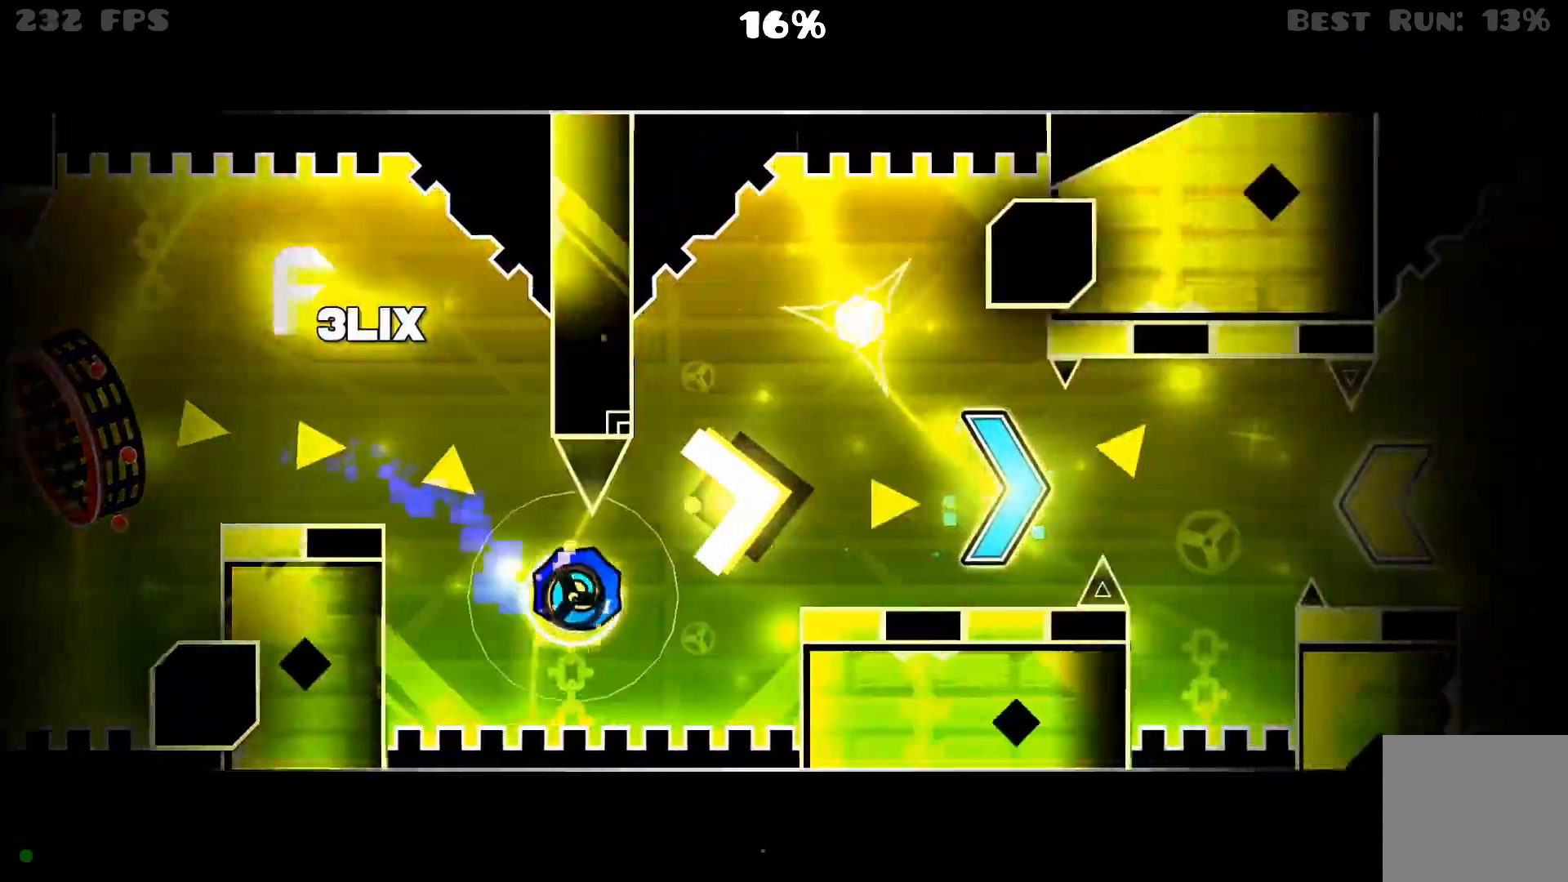
{"dt_ms": 500, "buttons": [], "events": [[33, "A", "down"], [200, "A", "up"]]}
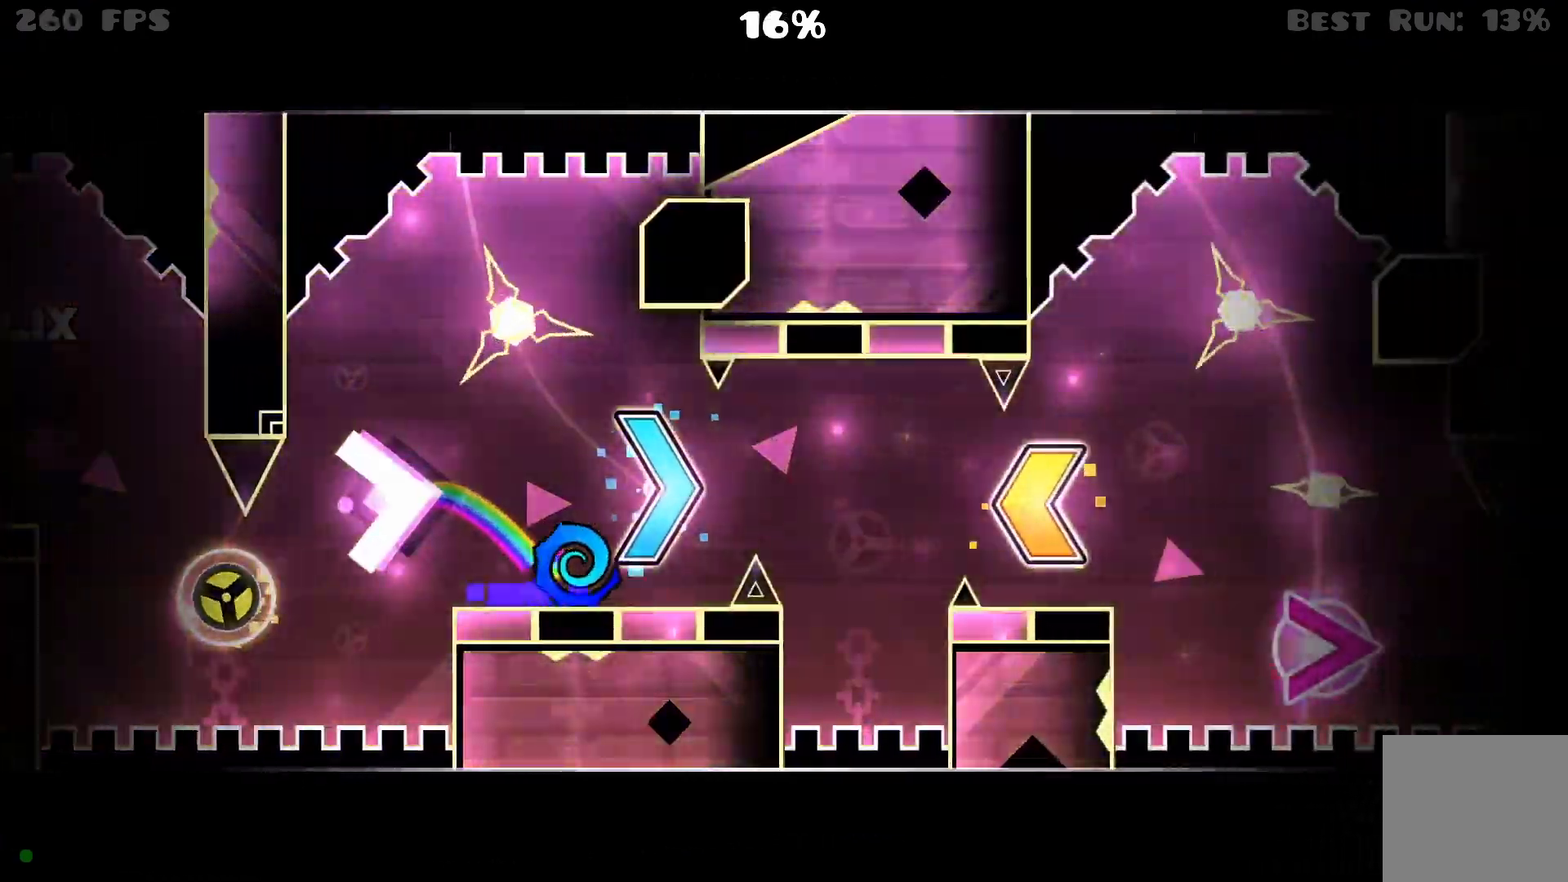
{"dt_ms": 500, "buttons": ["A"], "events": [[83, "A", "down"], [200, "A", "up"], [367, "A", "down"]]}
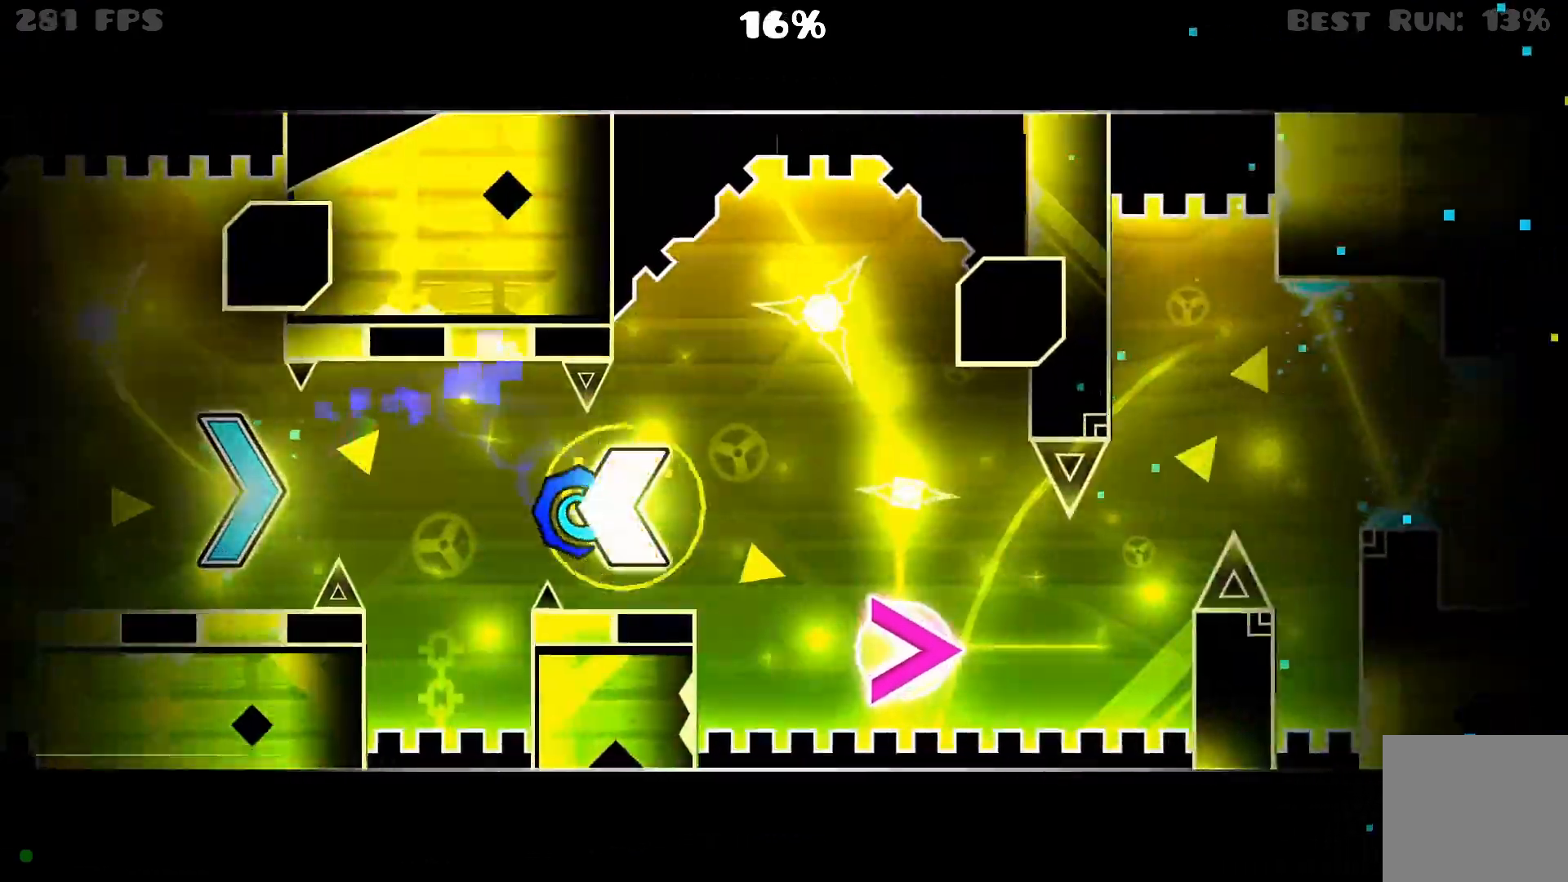
{"dt_ms": 1000, "buttons": [], "events": [[33, "A", "up"], [383, "A", "down"], [517, "R2", "down"], [667, "A", "up"], [667, "R2", "up"]]}
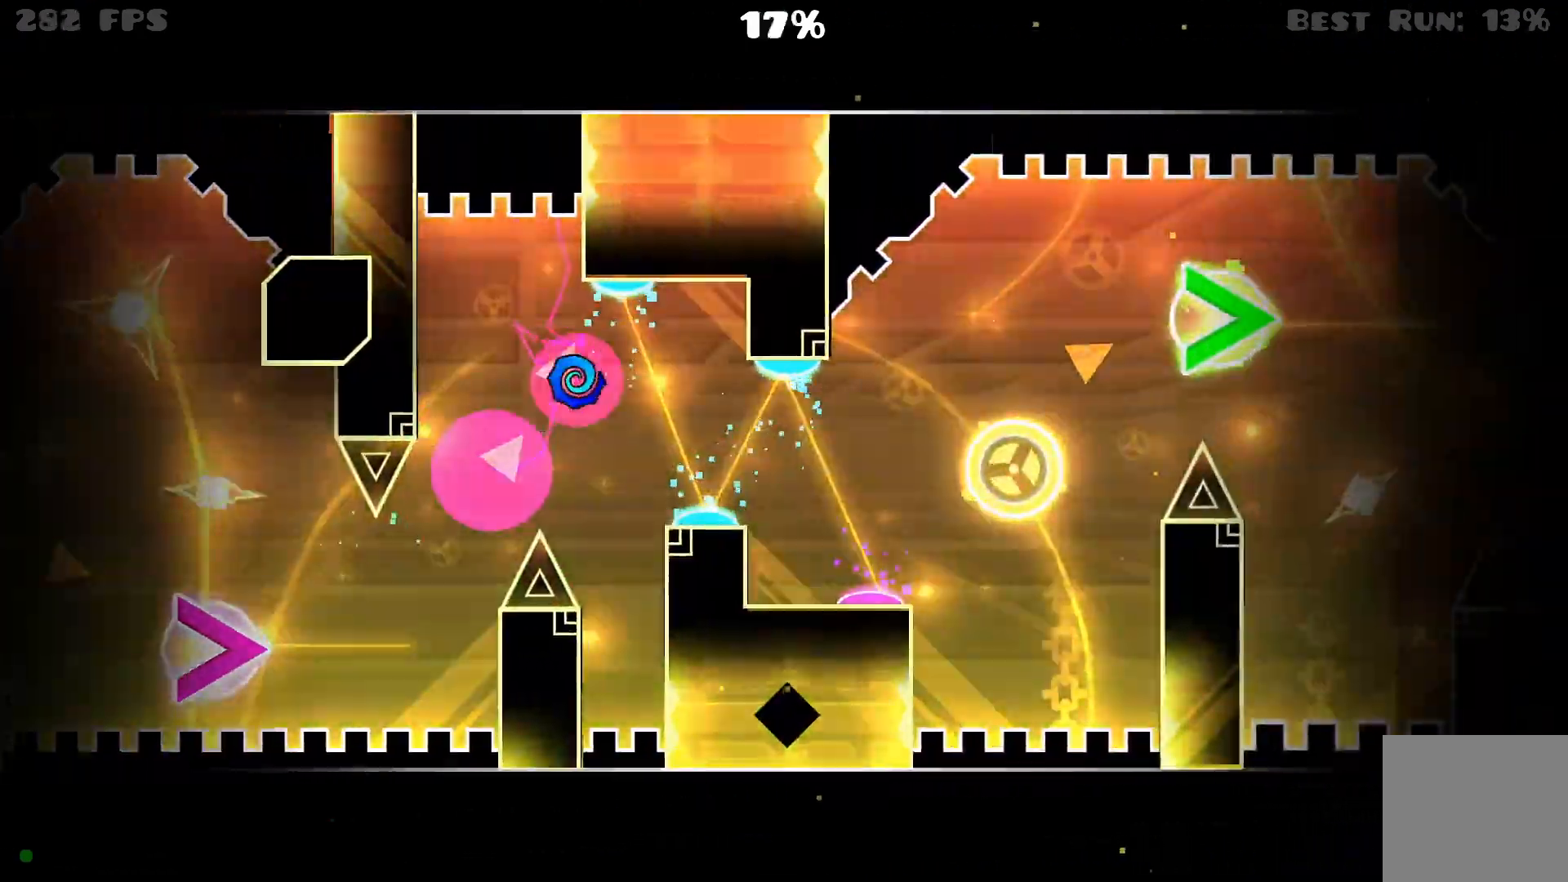
{"dt_ms": 500, "buttons": ["A"], "events": [[483, "A", "down"]]}
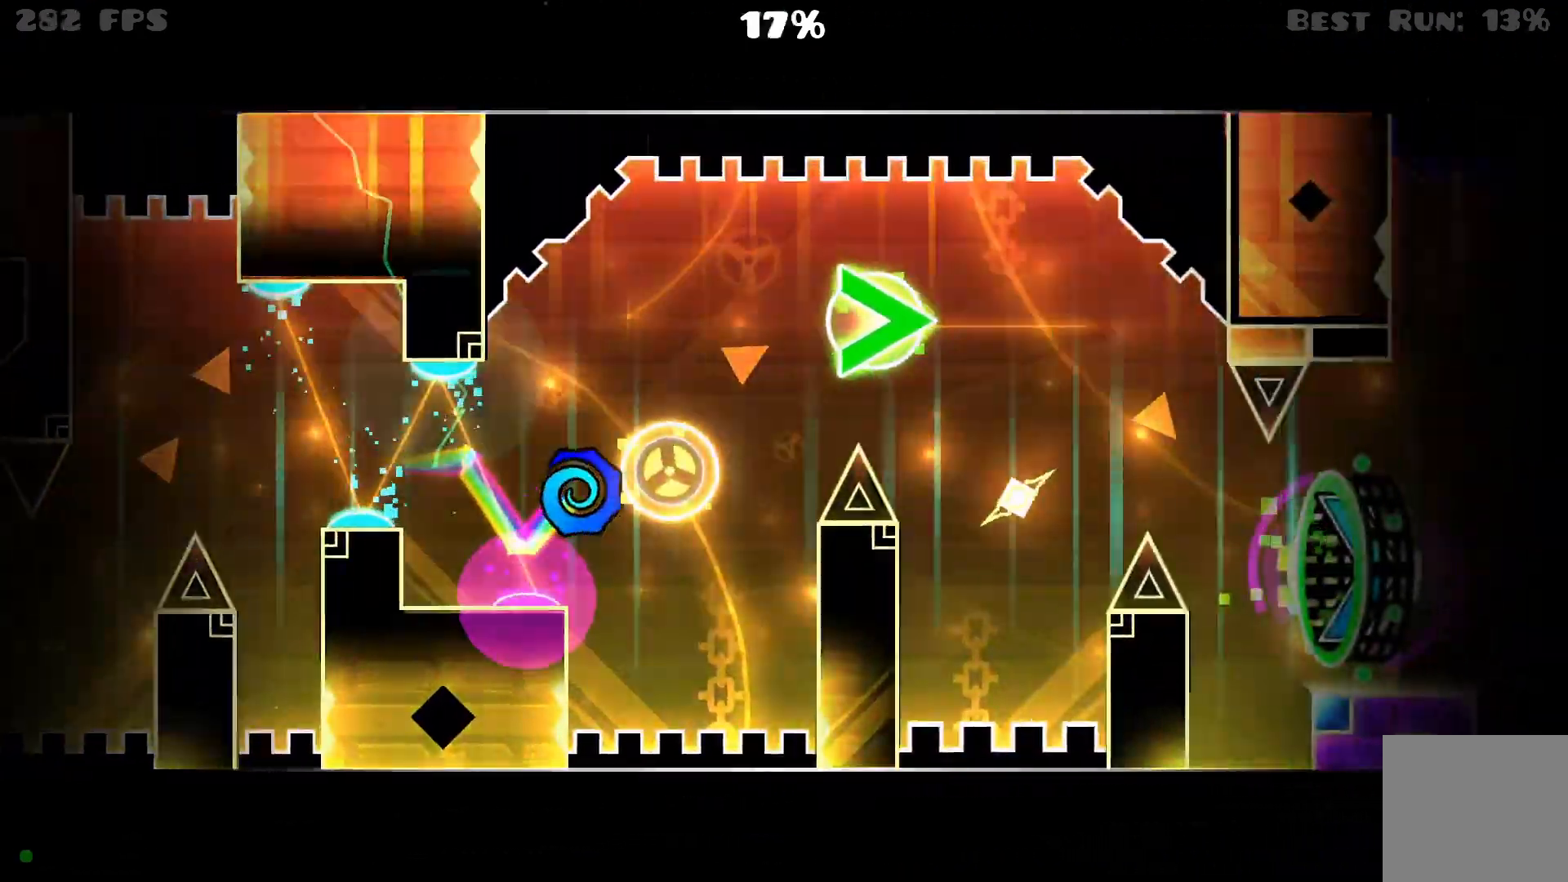
{"dt_ms": 500, "buttons": [], "events": [[133, "A", "up"], [283, "A", "down"], [483, "A", "up"]]}
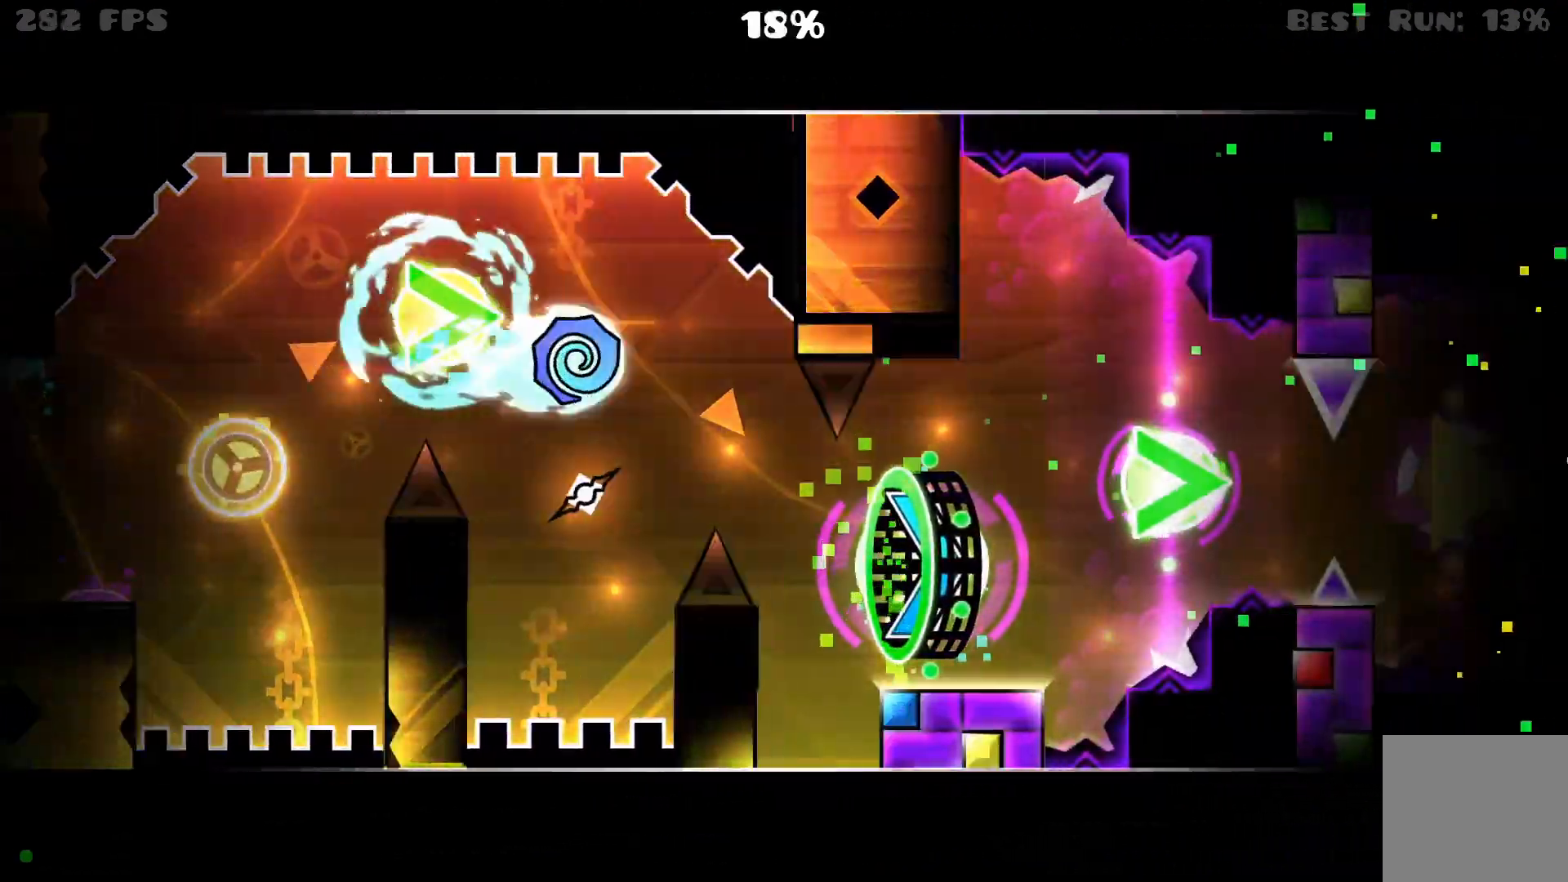
{"dt_ms": 500, "buttons": [], "events": []}
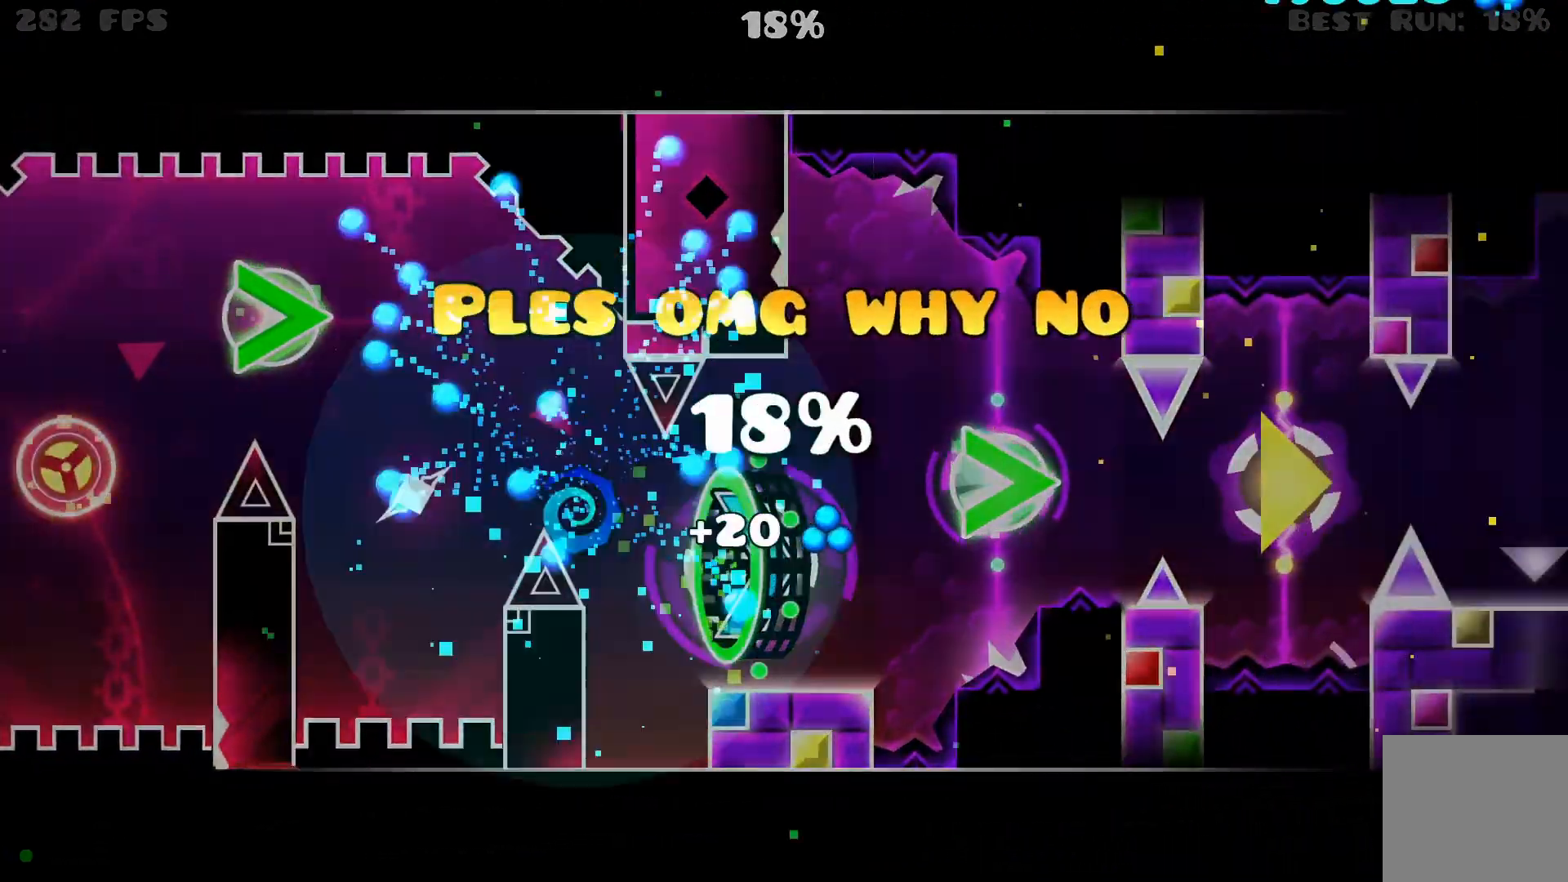
{"dt_ms": 500, "buttons": [], "events": [[67, "START", "down"], [183, "START", "up"]]}